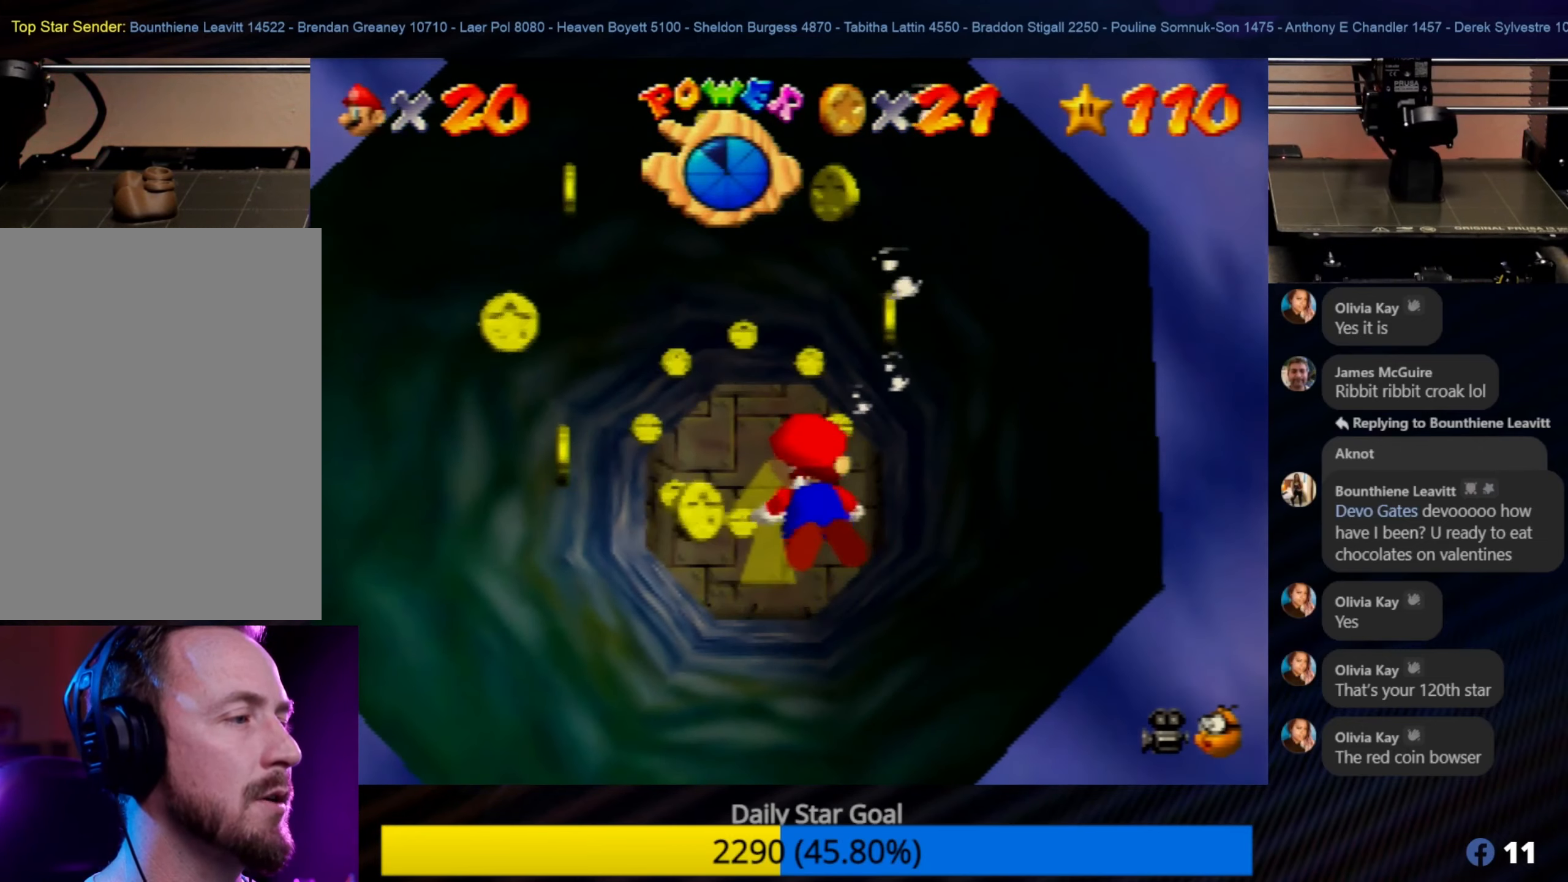
Gameplay with a controller (Nintendo layout); each line is a JSON object with the inputs held at the frame after it. "events" lists button and stick changes between this image and that frame as [ms after this image, input, new state], when the widget could be followed in between. Not read: L1 L3 R3.
{"buttons": ["A"], "left_stick": "center", "events": [[150, "left_stick", "left"], [283, "A", "down"], [283, "left_stick", "center"]]}
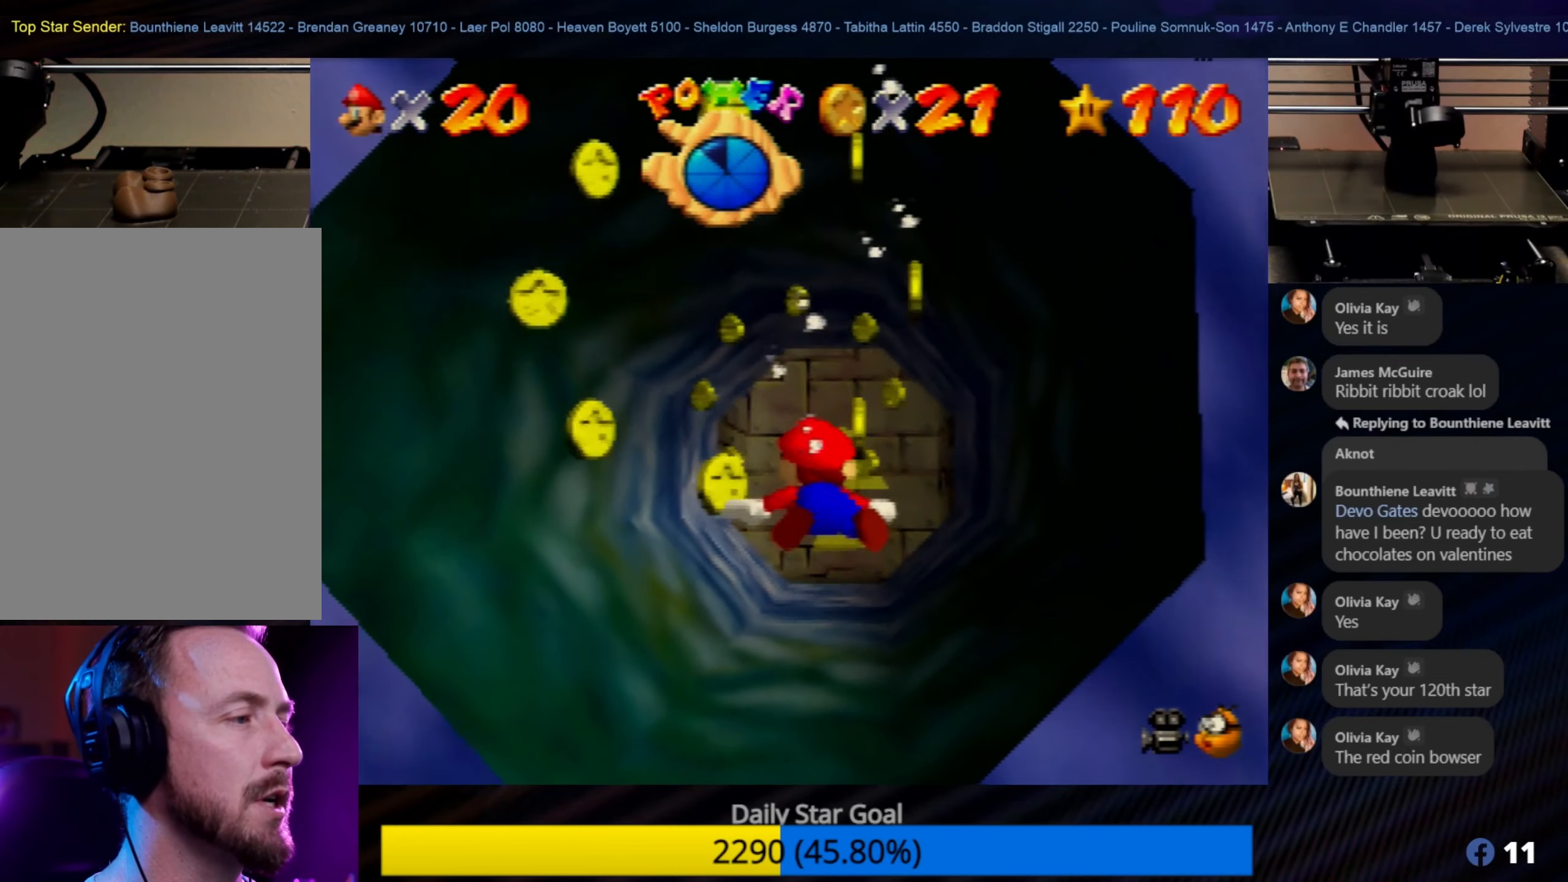
{"buttons": [], "left_stick": "left", "events": [[133, "left_stick", "down-left"], [183, "A", "up"], [366, "left_stick", "left"]]}
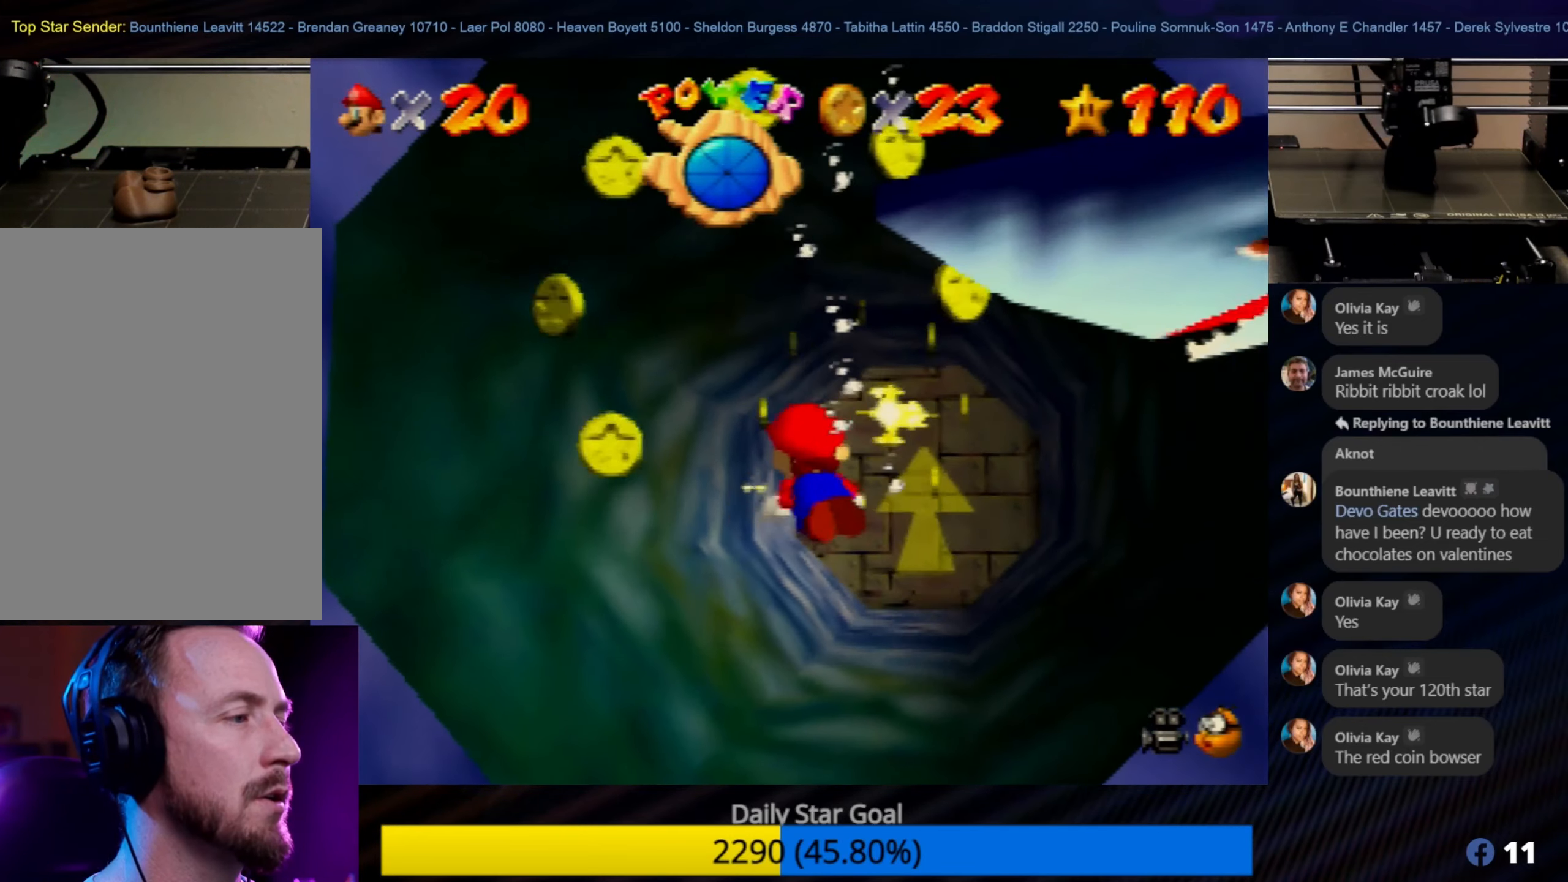
{"buttons": [], "left_stick": "left", "events": [[33, "left_stick", "center"], [116, "left_stick", "left"]]}
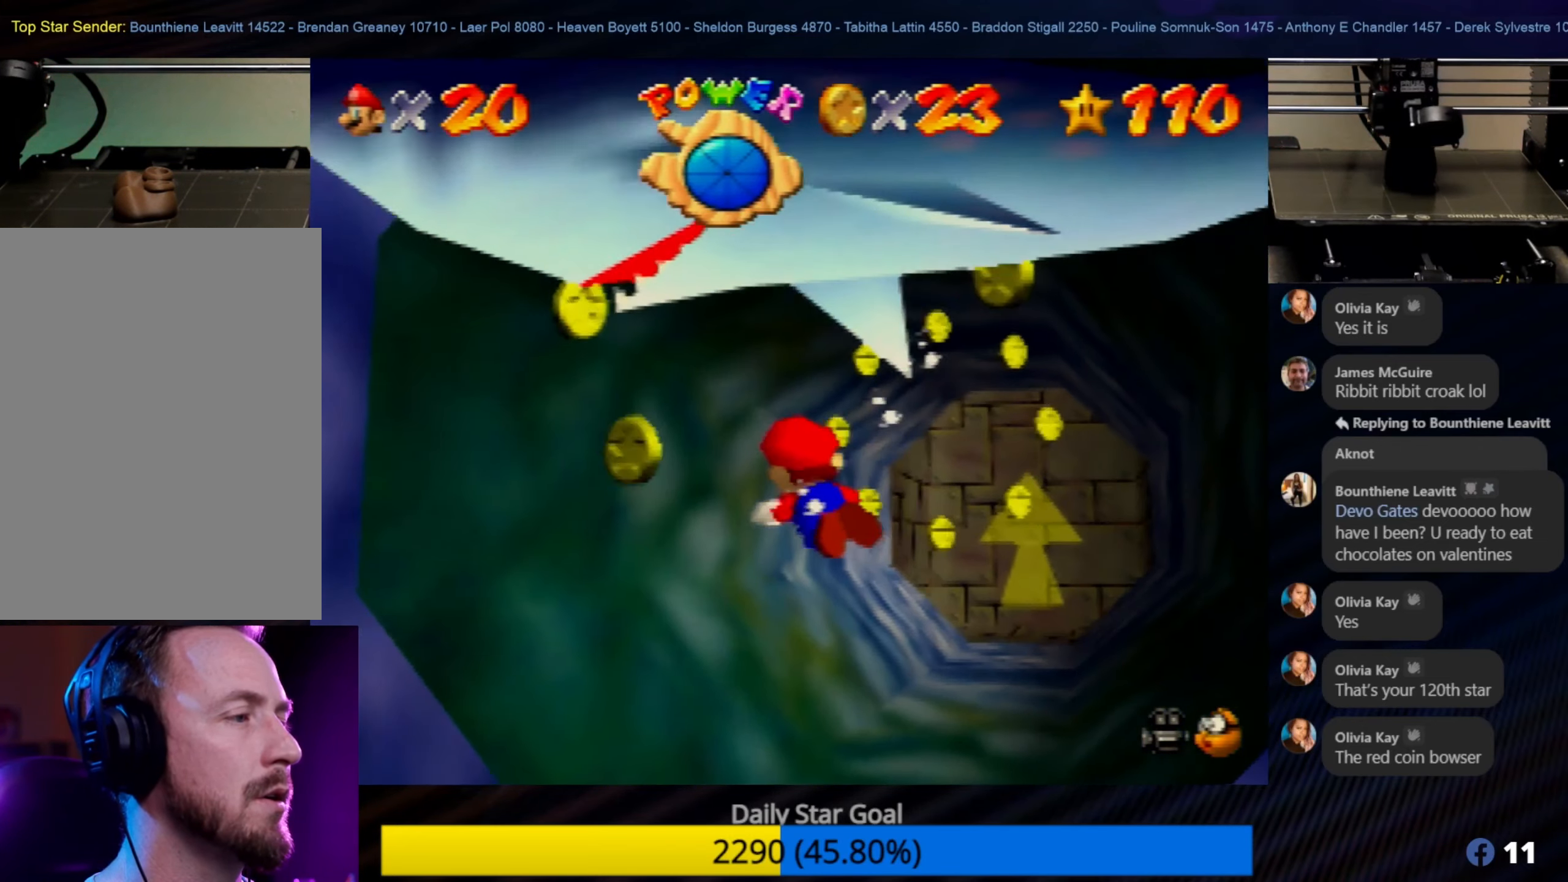
{"buttons": ["A"], "left_stick": "center", "events": [[416, "A", "down"], [416, "left_stick", "center"]]}
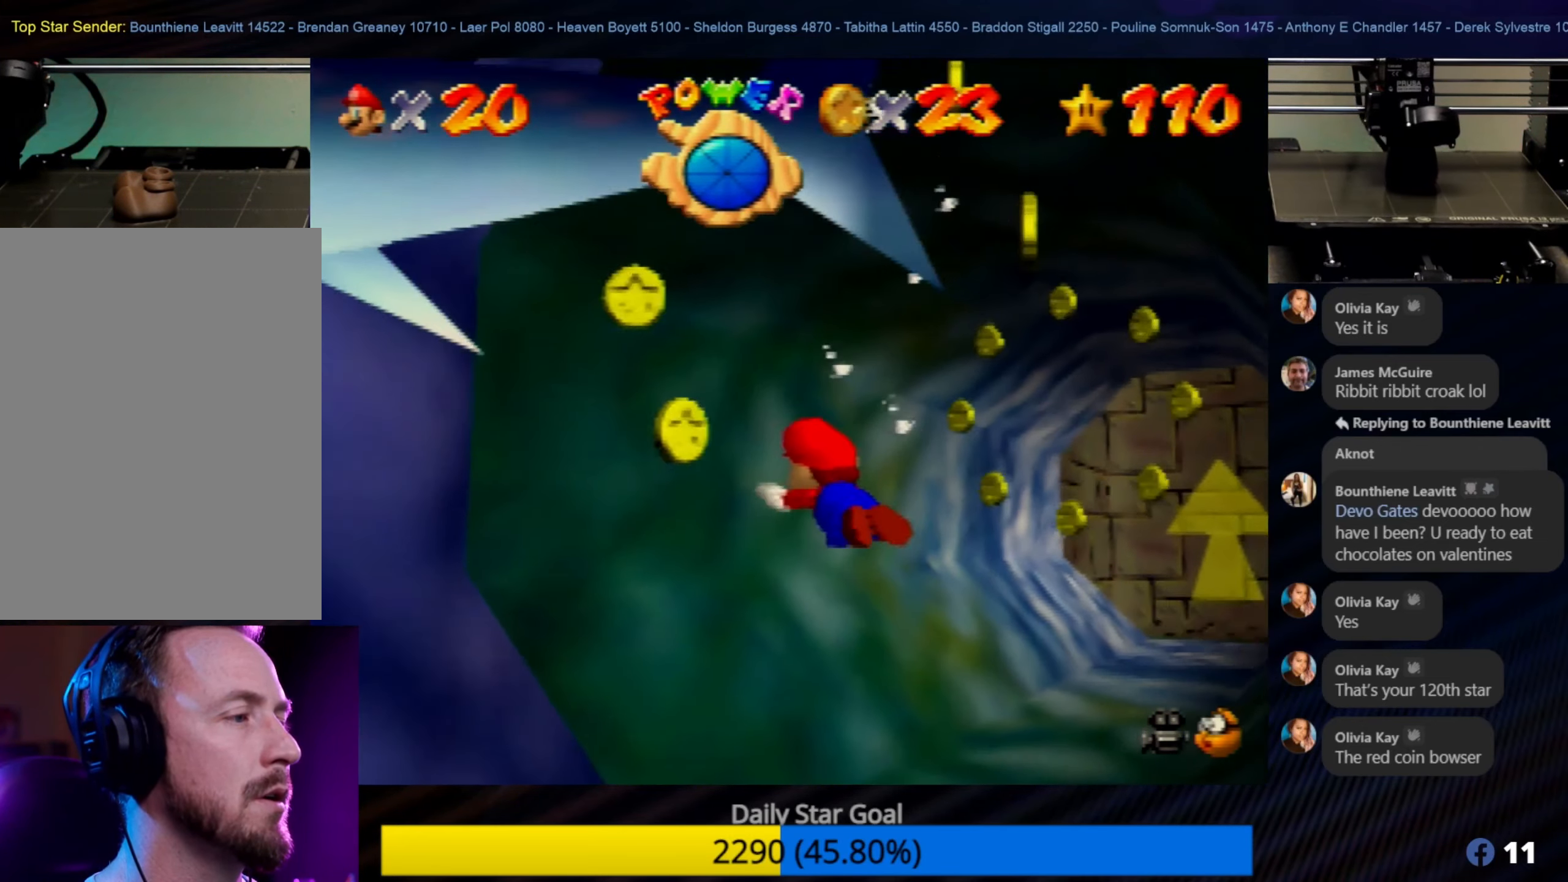
{"buttons": [], "left_stick": "down-left", "events": [[166, "left_stick", "down"], [316, "A", "up"], [433, "left_stick", "down-left"]]}
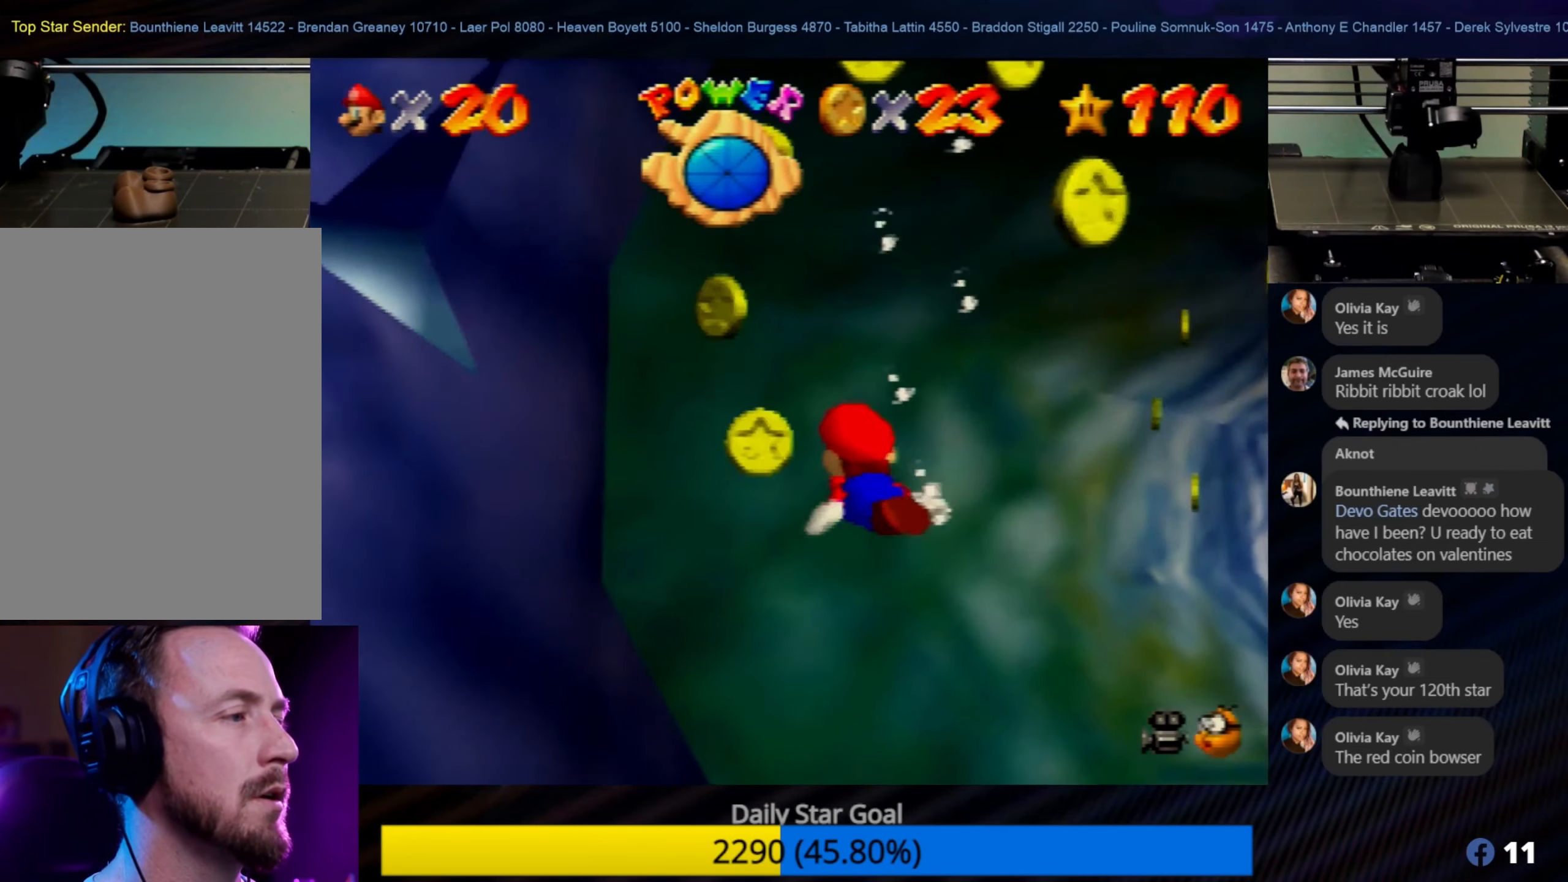
{"buttons": [], "left_stick": "down-left", "events": [[233, "left_stick", "down"], [500, "left_stick", "down-left"]]}
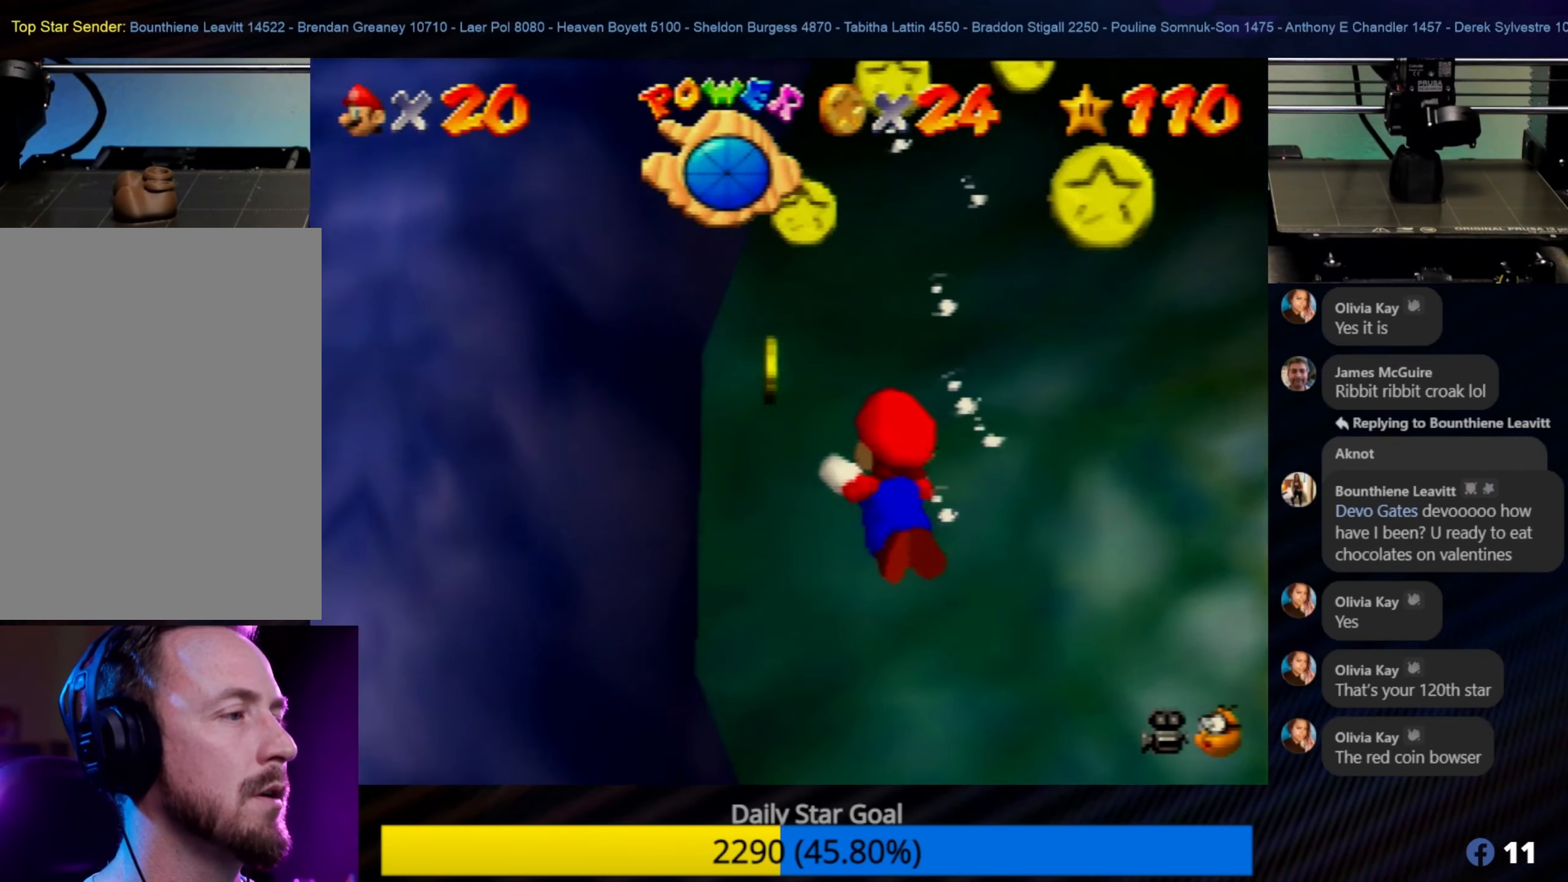
{"buttons": ["A"], "left_stick": "down", "events": [[316, "A", "down"], [466, "left_stick", "down"]]}
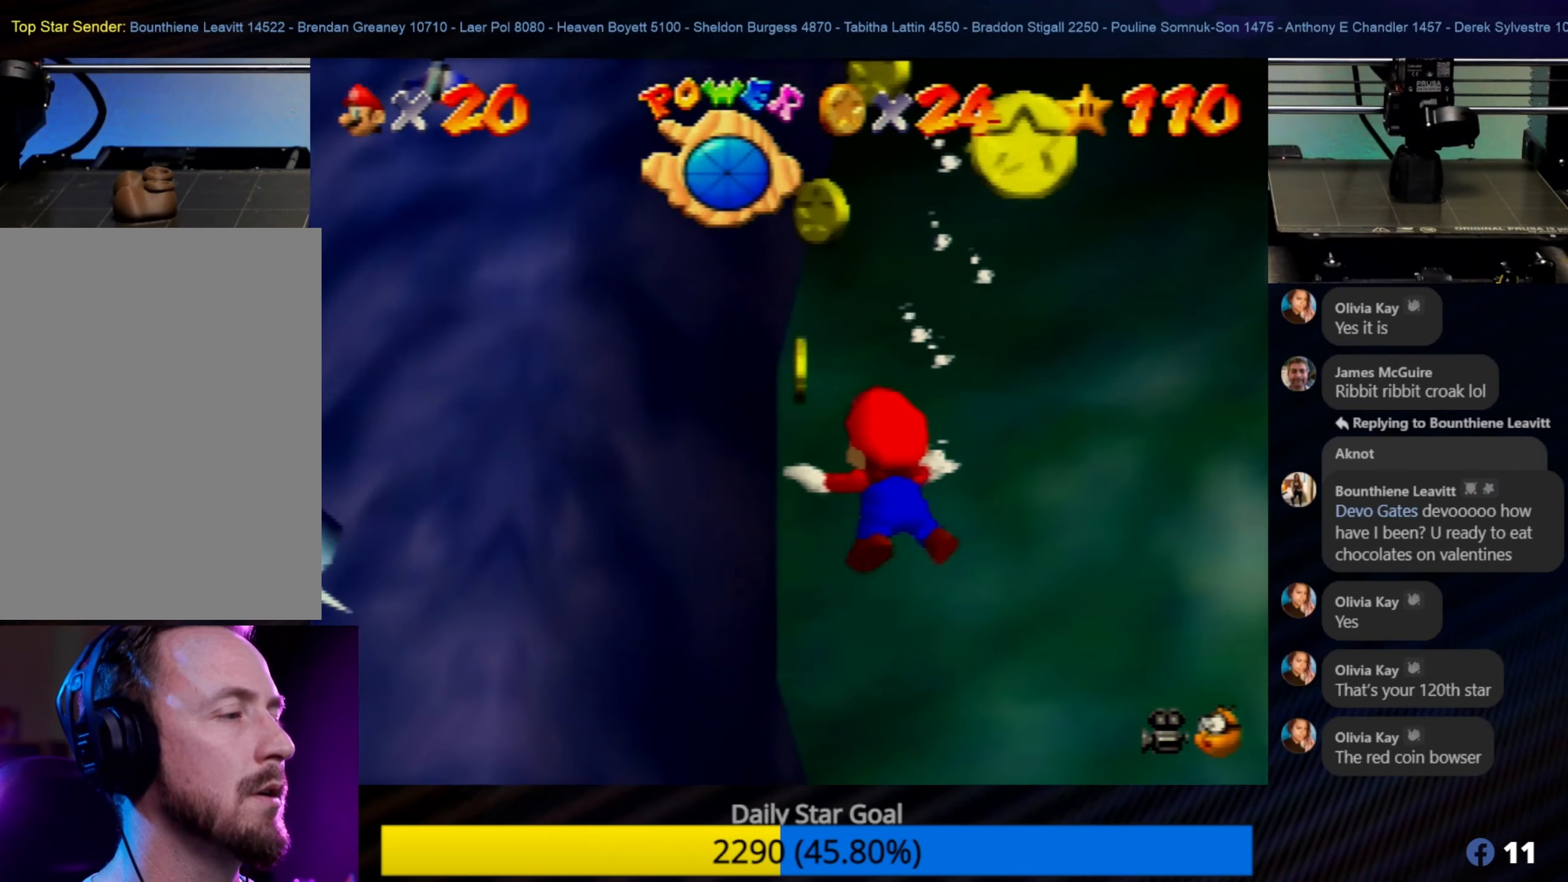
{"buttons": [], "left_stick": "down-left", "events": [[133, "left_stick", "center"], [250, "left_stick", "down-left"], [367, "A", "up"]]}
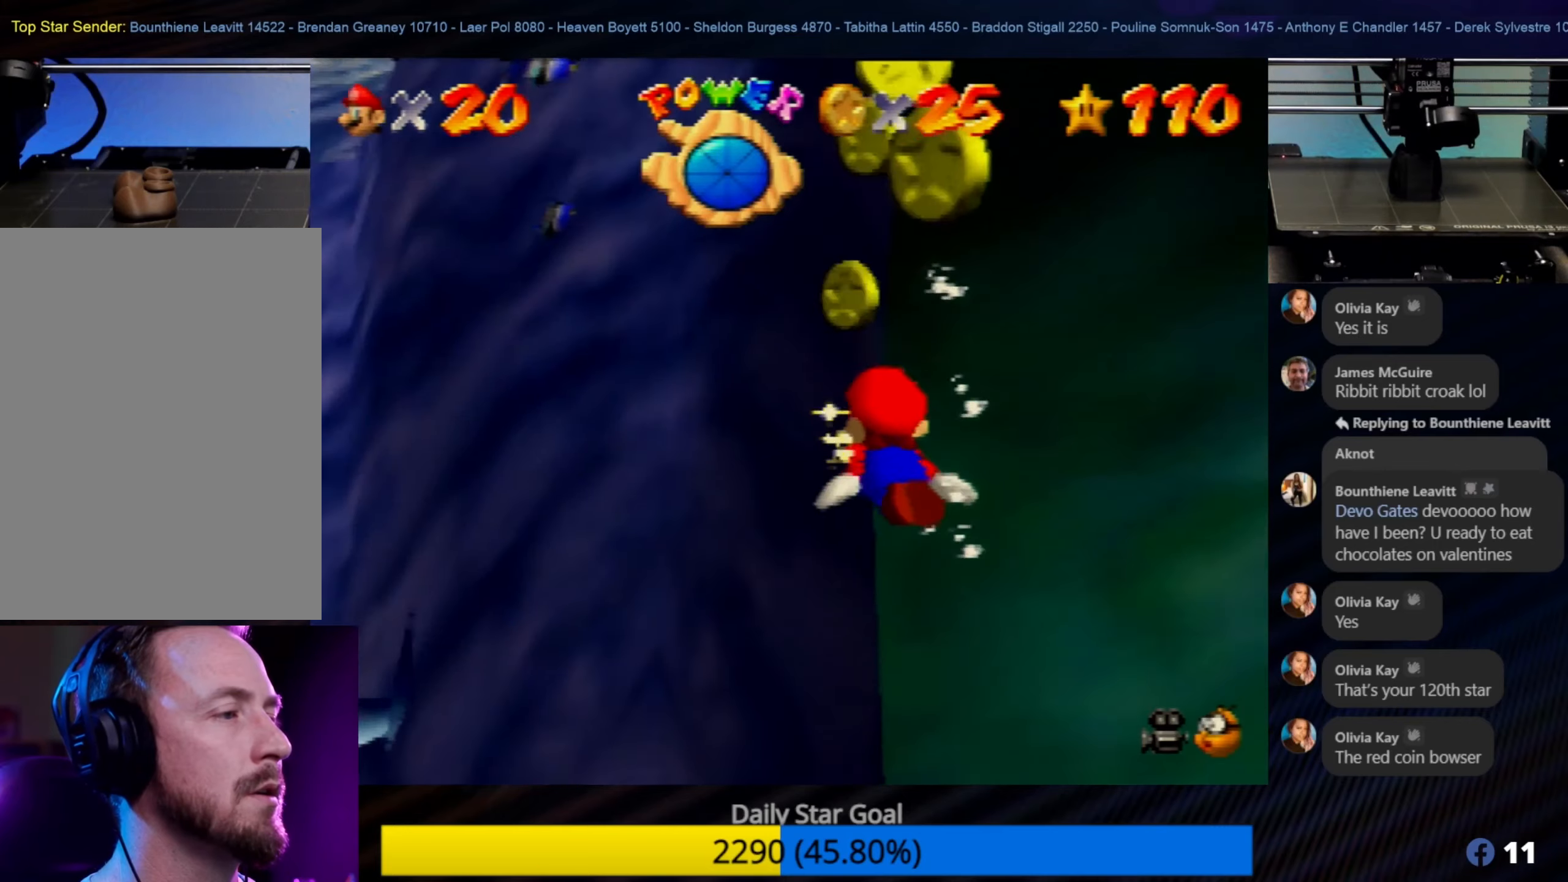
{"buttons": [], "left_stick": "down", "events": [[200, "left_stick", "down"]]}
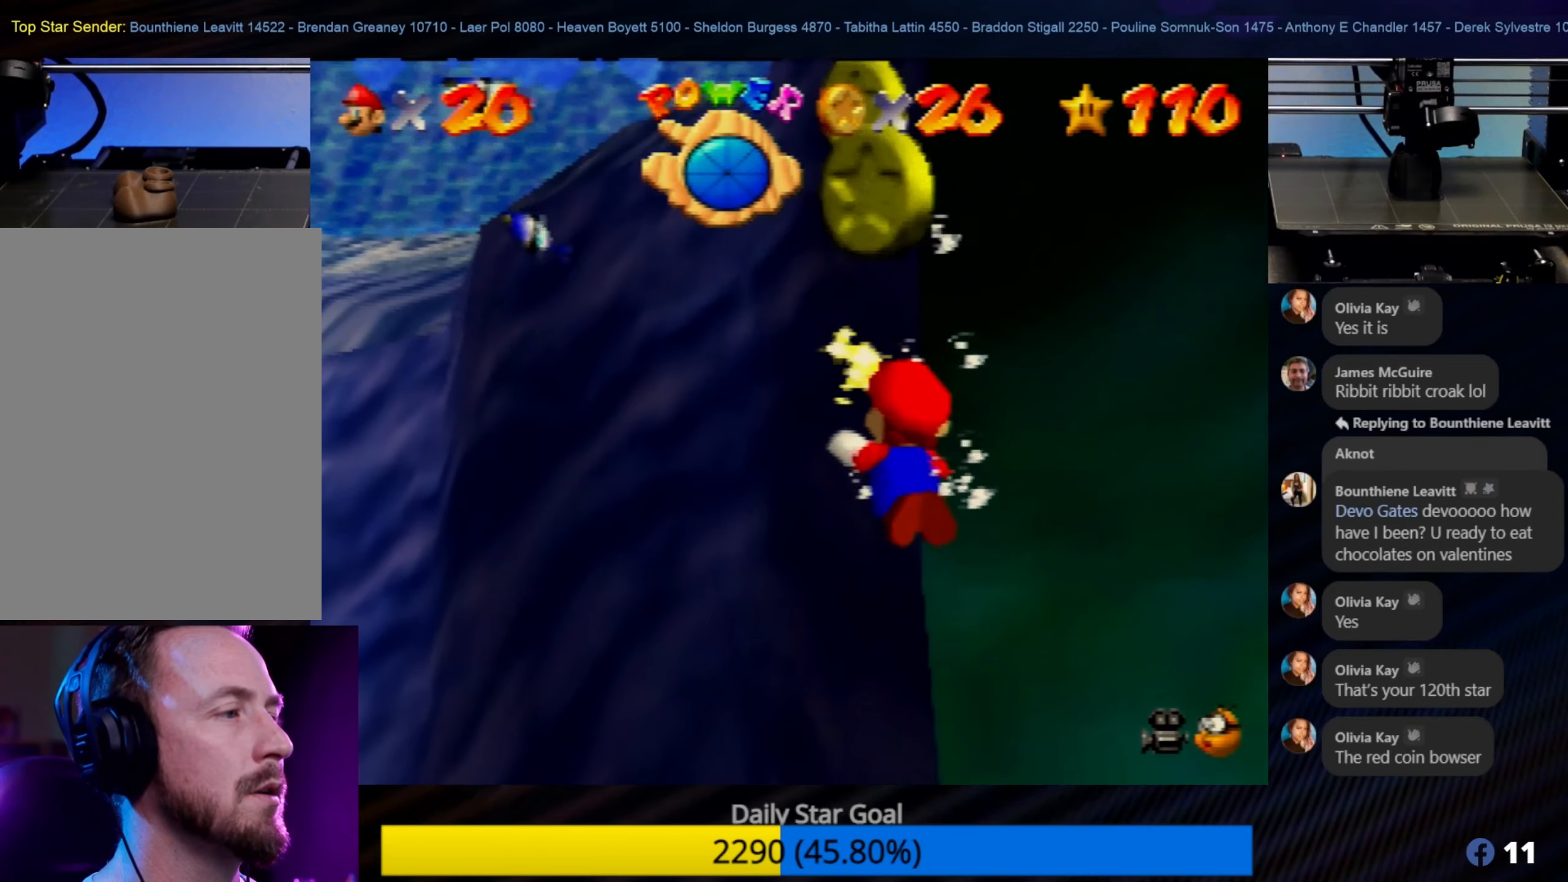
{"buttons": ["A"], "left_stick": "center", "events": [[267, "A", "down"], [367, "left_stick", "center"]]}
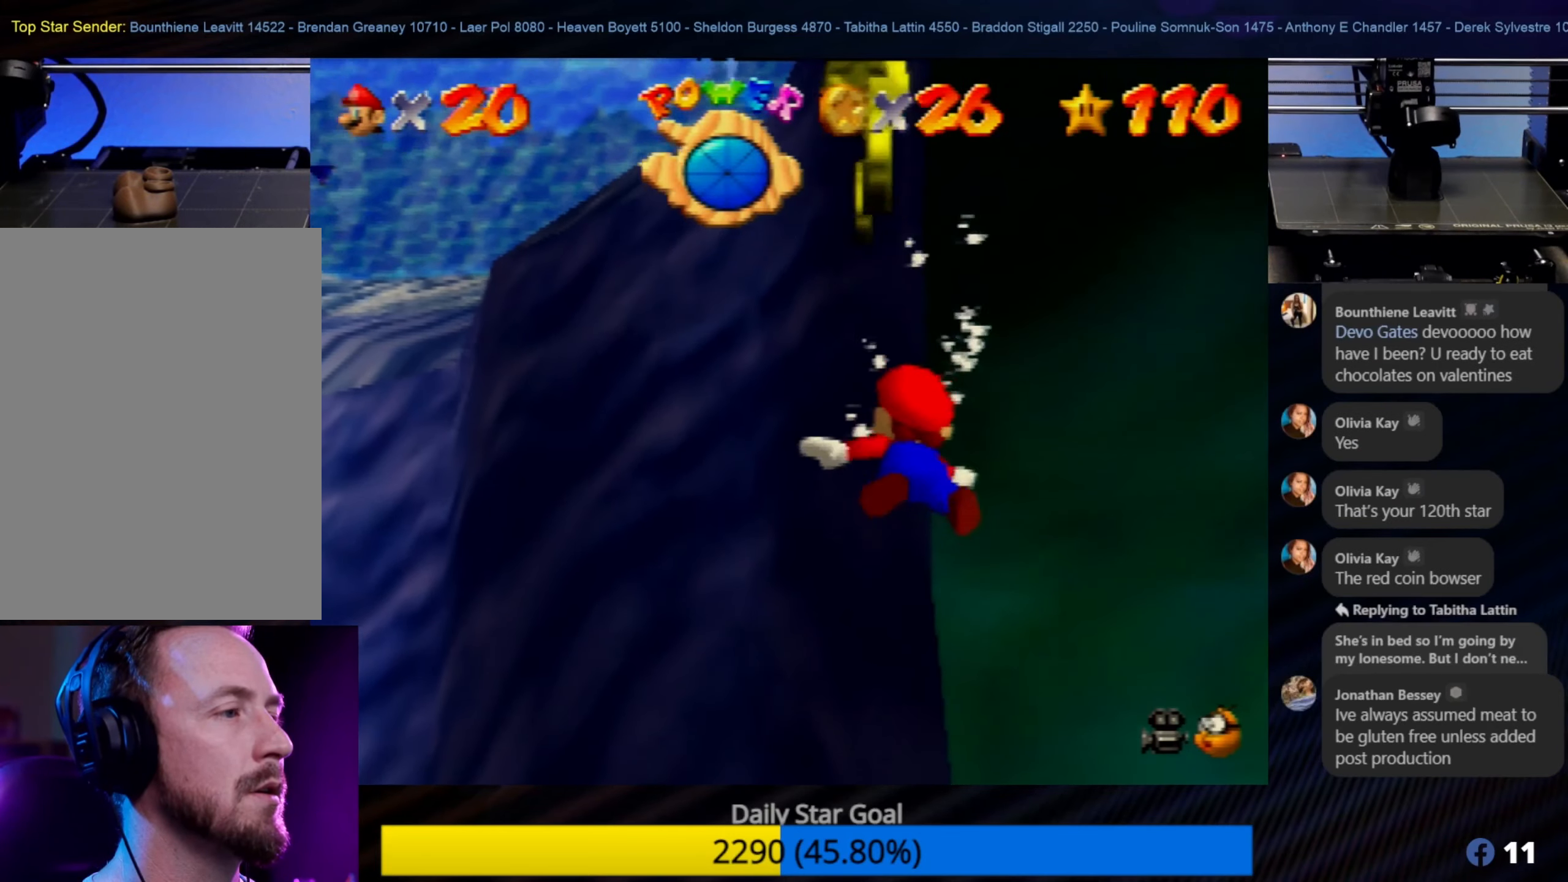
{"buttons": [], "left_stick": "down", "events": [[133, "left_stick", "down"], [333, "A", "up"]]}
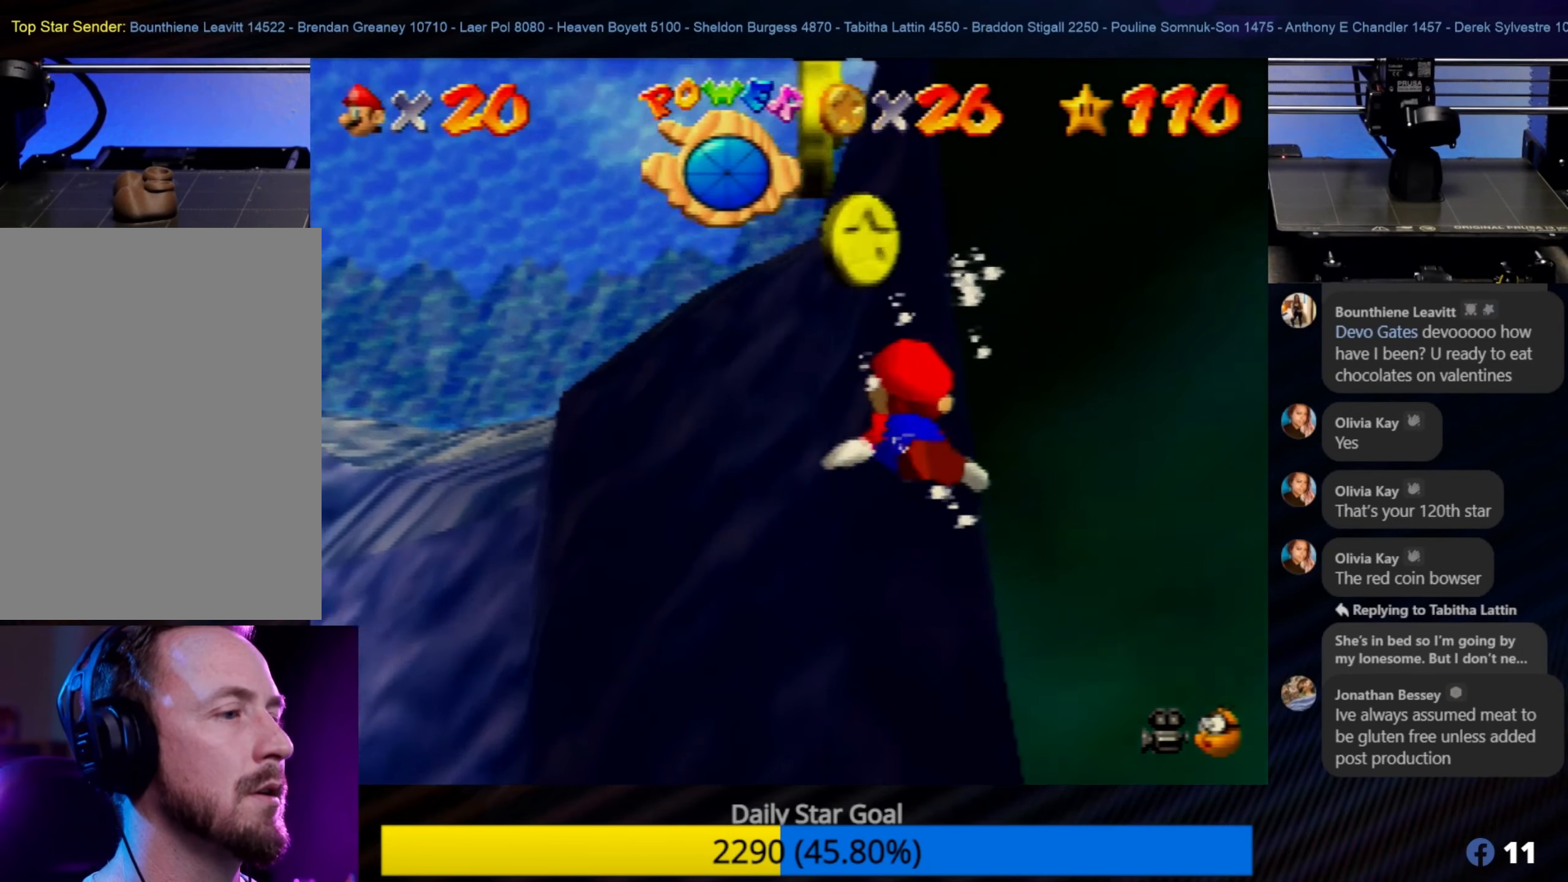
{"buttons": [], "left_stick": "right", "events": [[50, "left_stick", "down-right"], [217, "left_stick", "right"]]}
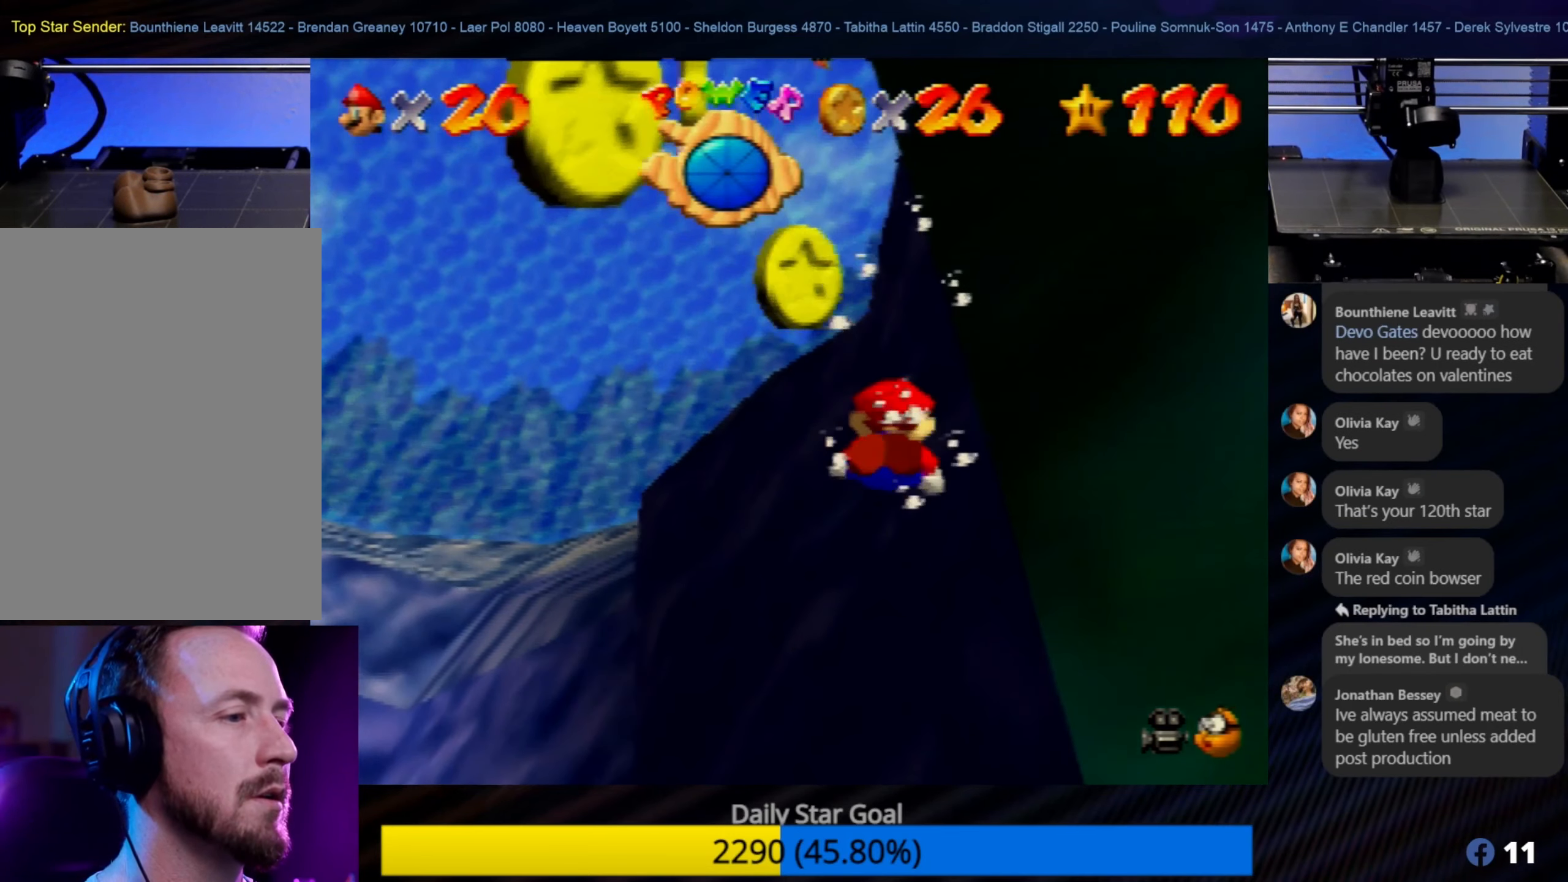
{"buttons": ["A"], "left_stick": "down-right", "events": [[283, "left_stick", "down-right"], [483, "A", "down"]]}
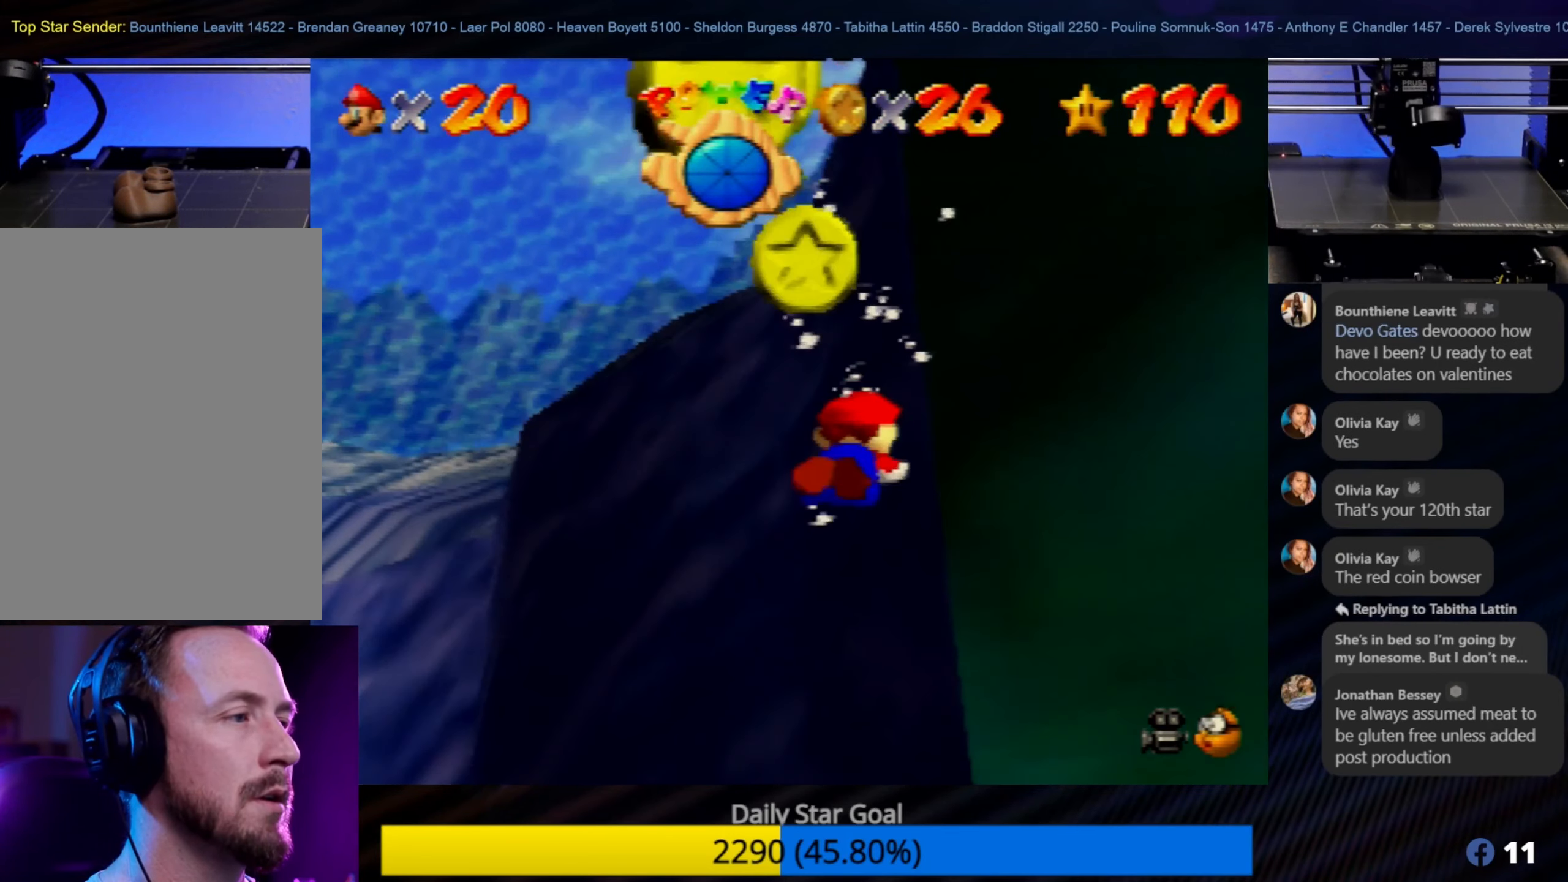
{"buttons": [], "left_stick": "down-right", "events": [[383, "A", "up"]]}
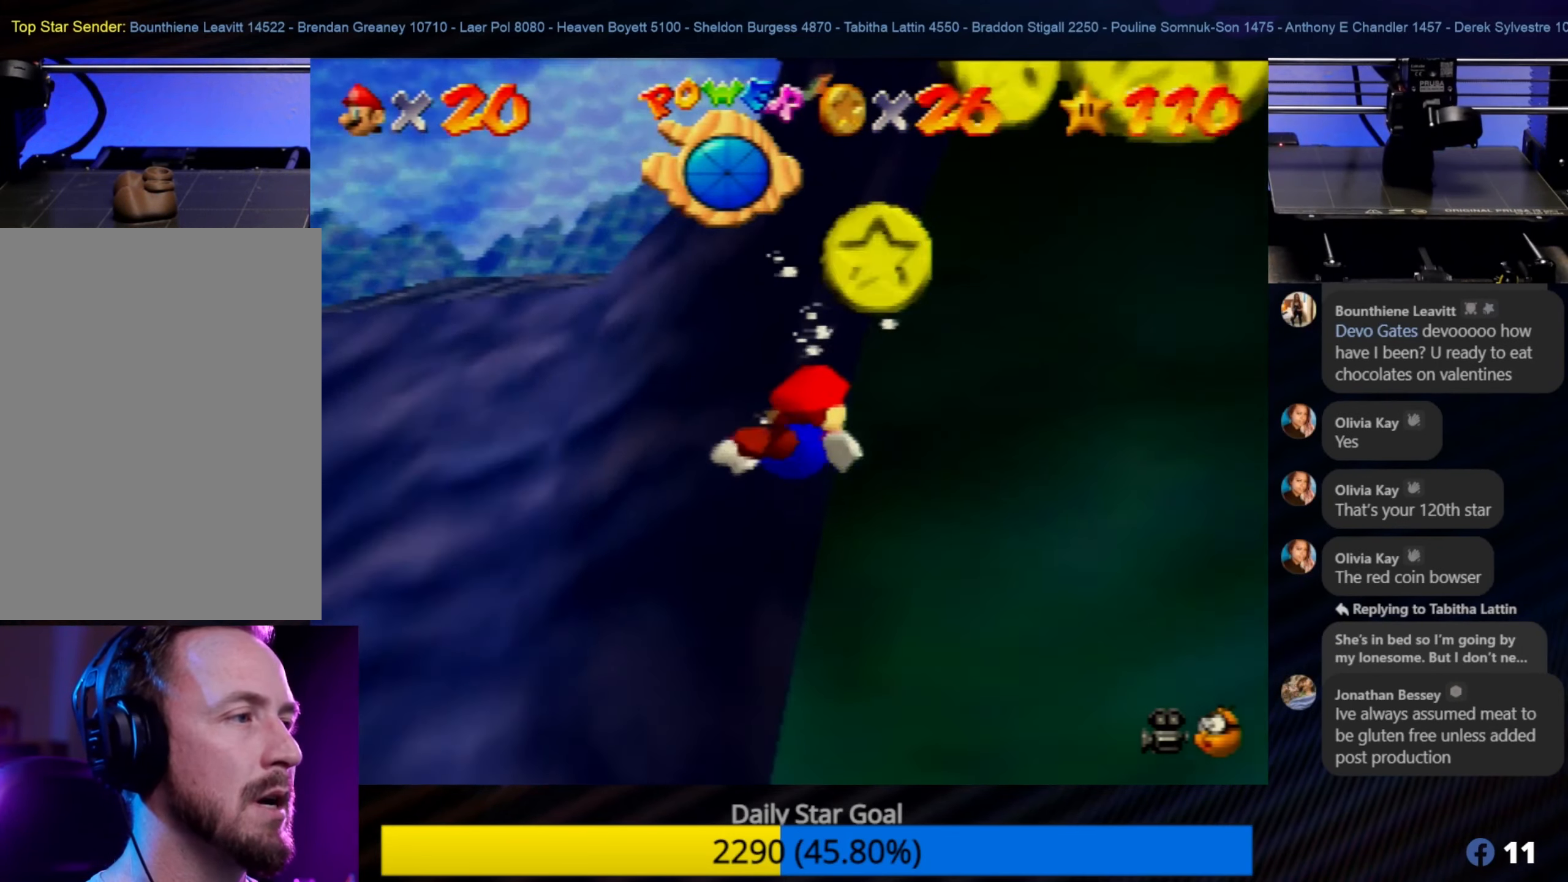
{"buttons": [], "left_stick": "down-right", "events": []}
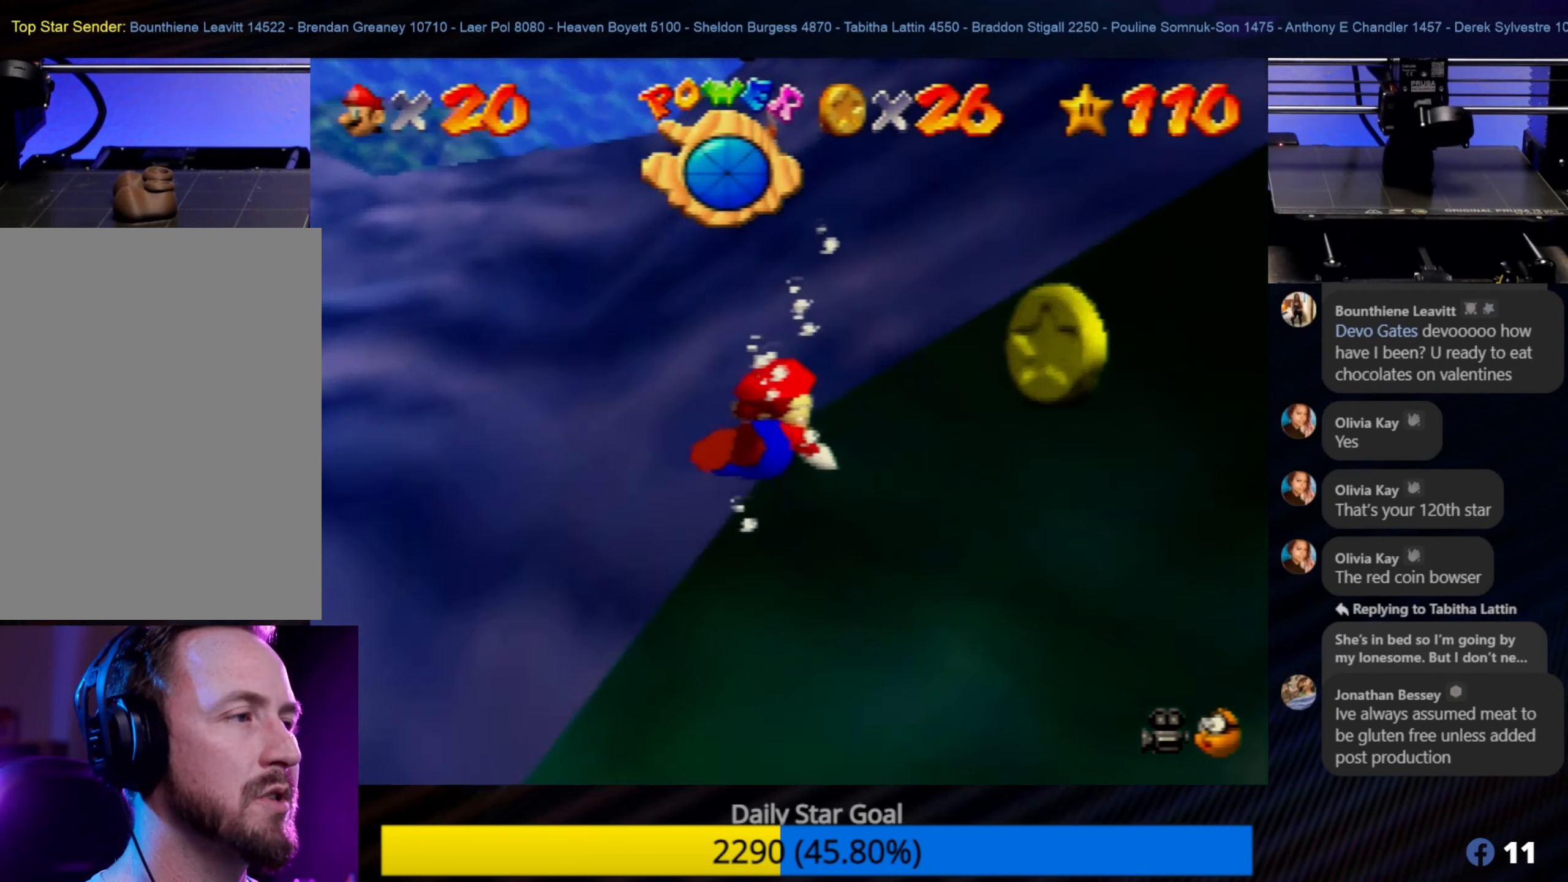
{"buttons": [], "left_stick": "right", "events": [[67, "left_stick", "right"]]}
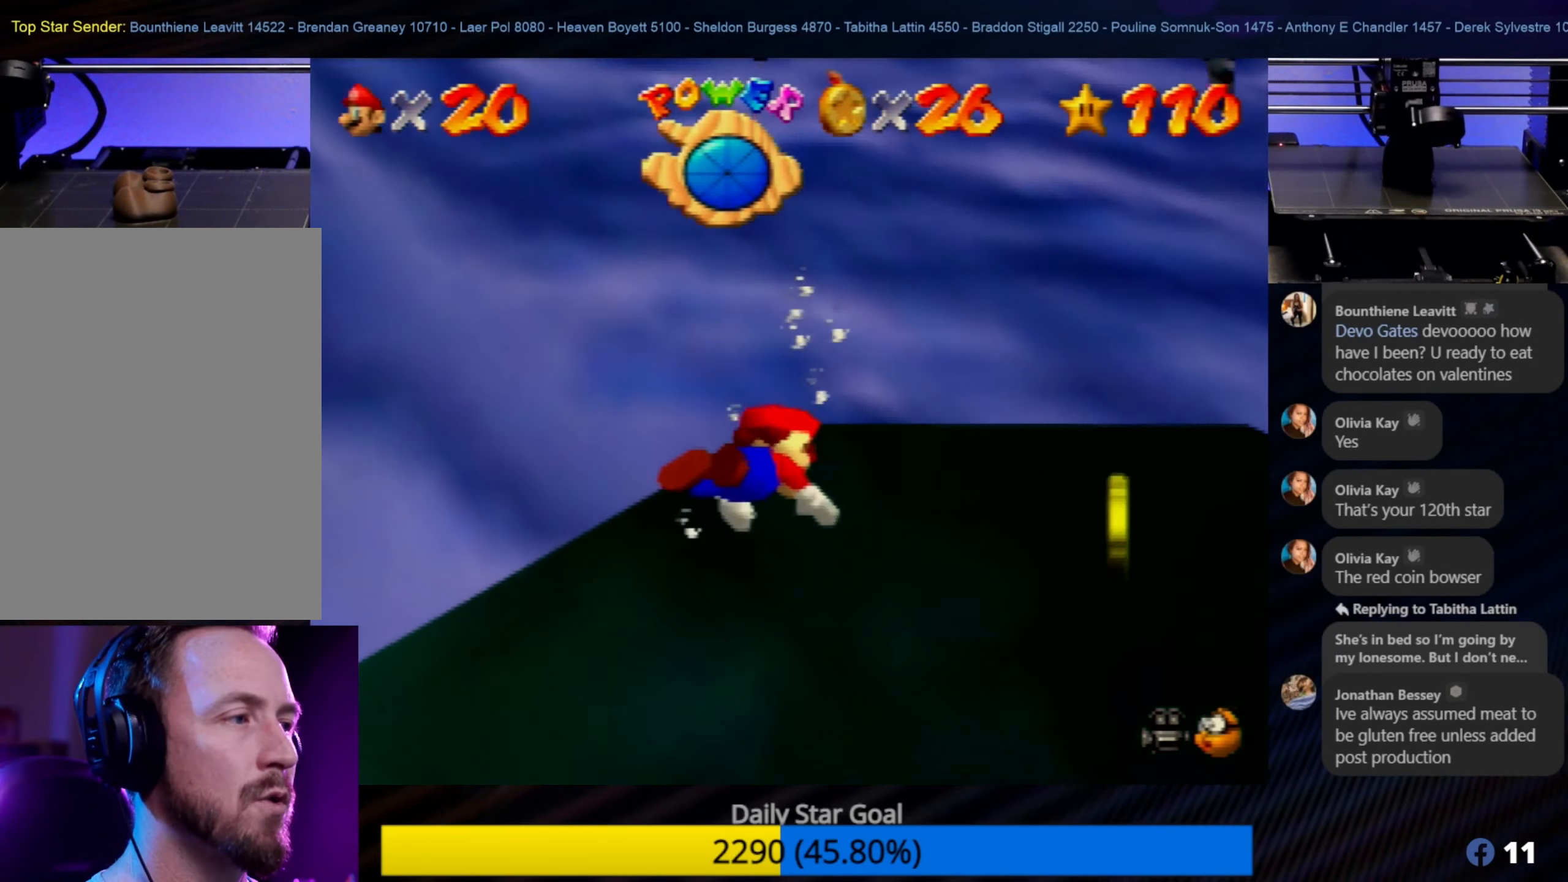
{"buttons": [], "left_stick": "right", "events": []}
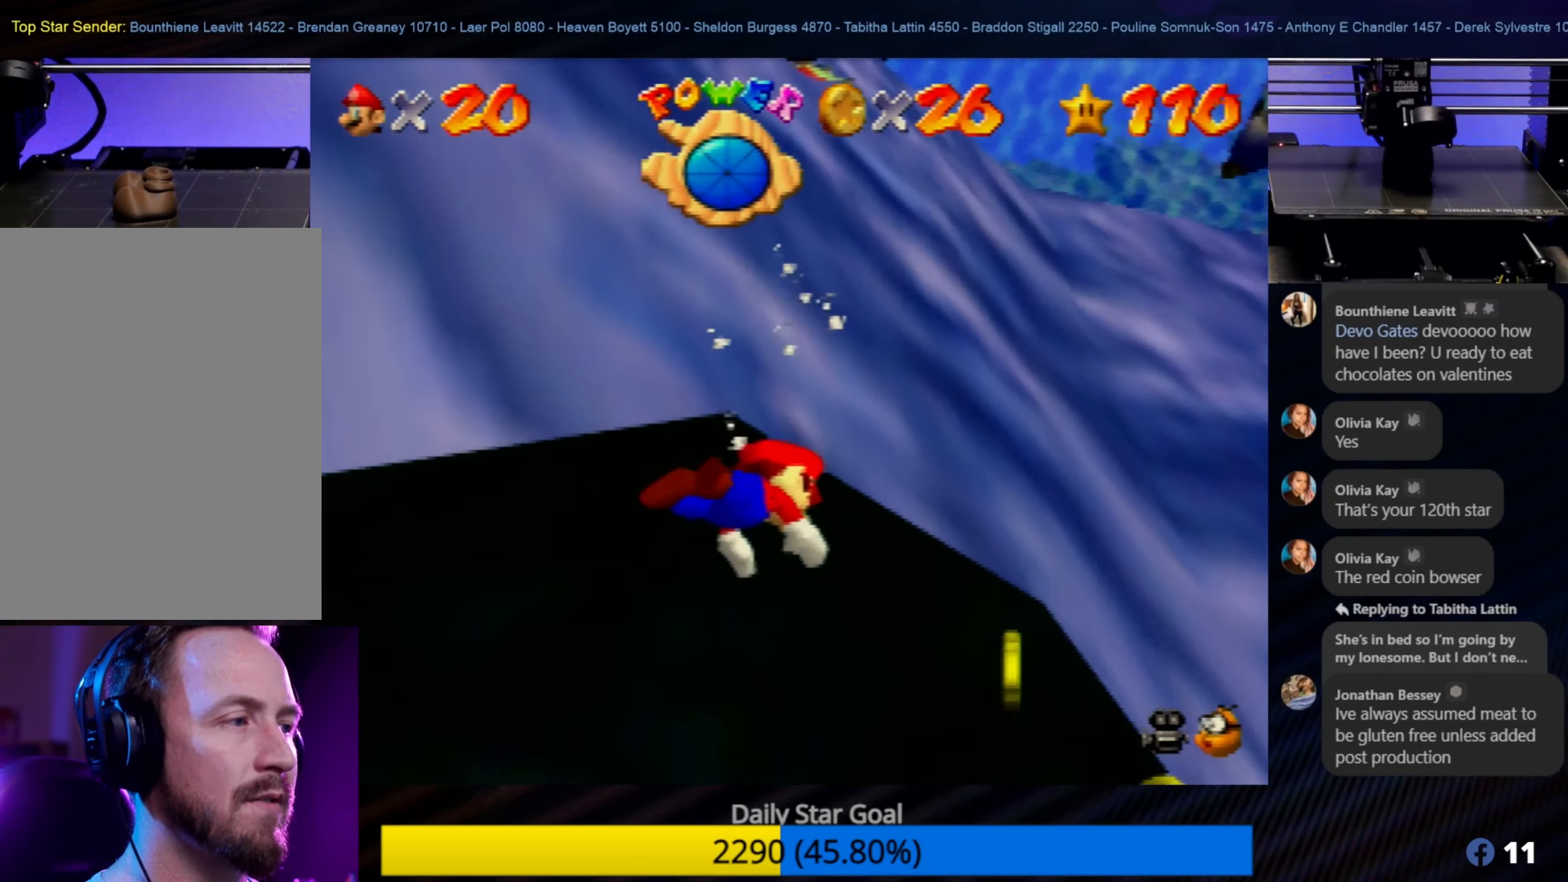
{"buttons": ["A"], "left_stick": "up-left", "events": [[67, "left_stick", "up-right"], [300, "left_stick", "up"], [434, "A", "down"], [467, "left_stick", "up-left"]]}
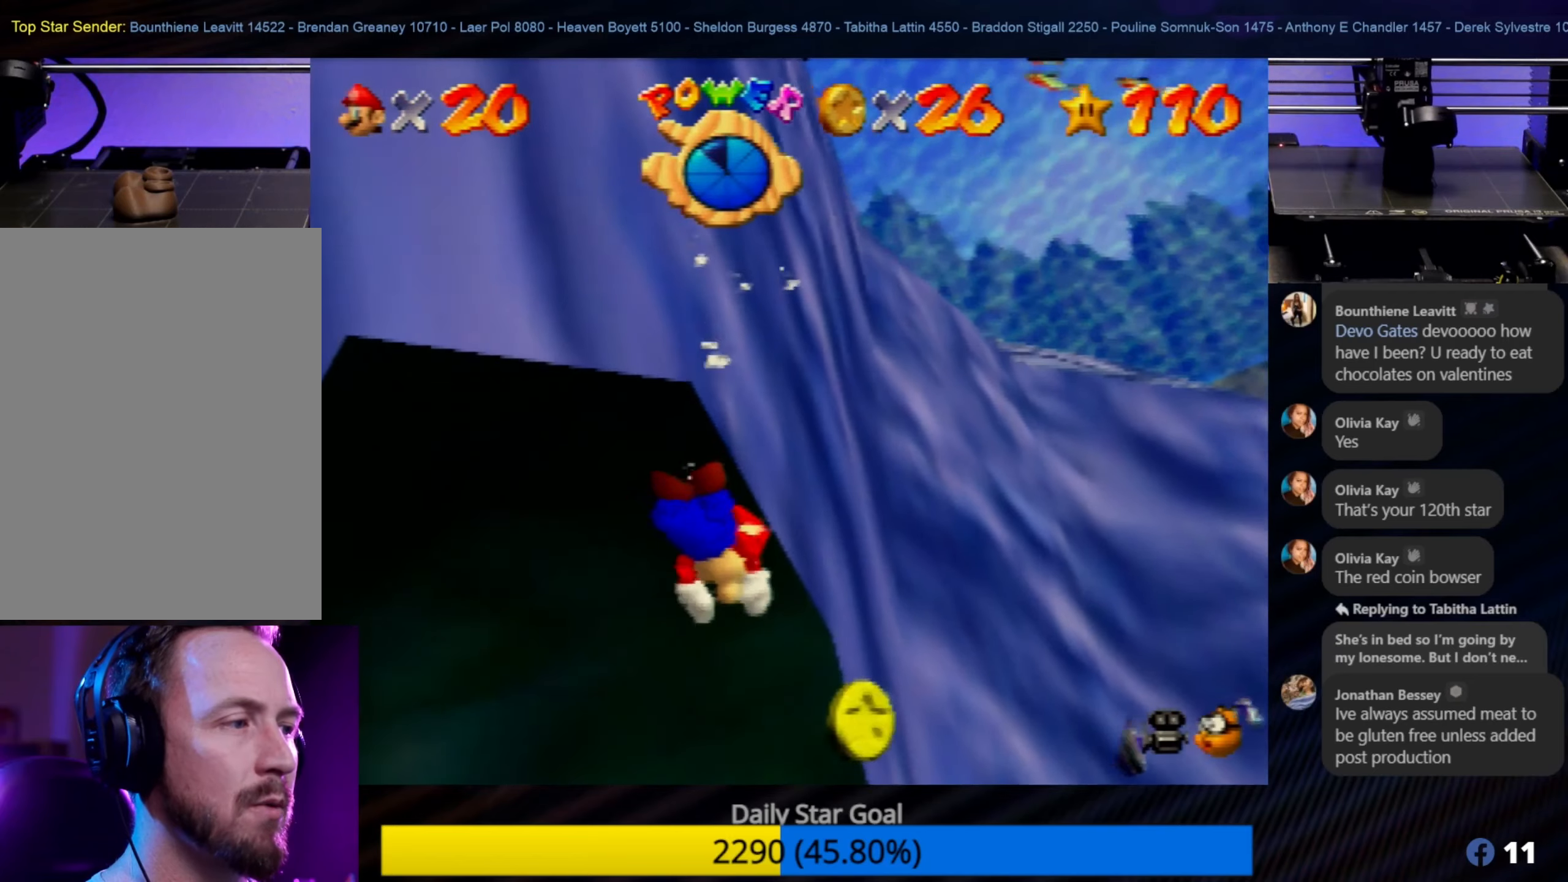
{"buttons": [], "left_stick": "up-right", "events": [[117, "A", "up"], [184, "left_stick", "center"], [417, "left_stick", "up-right"]]}
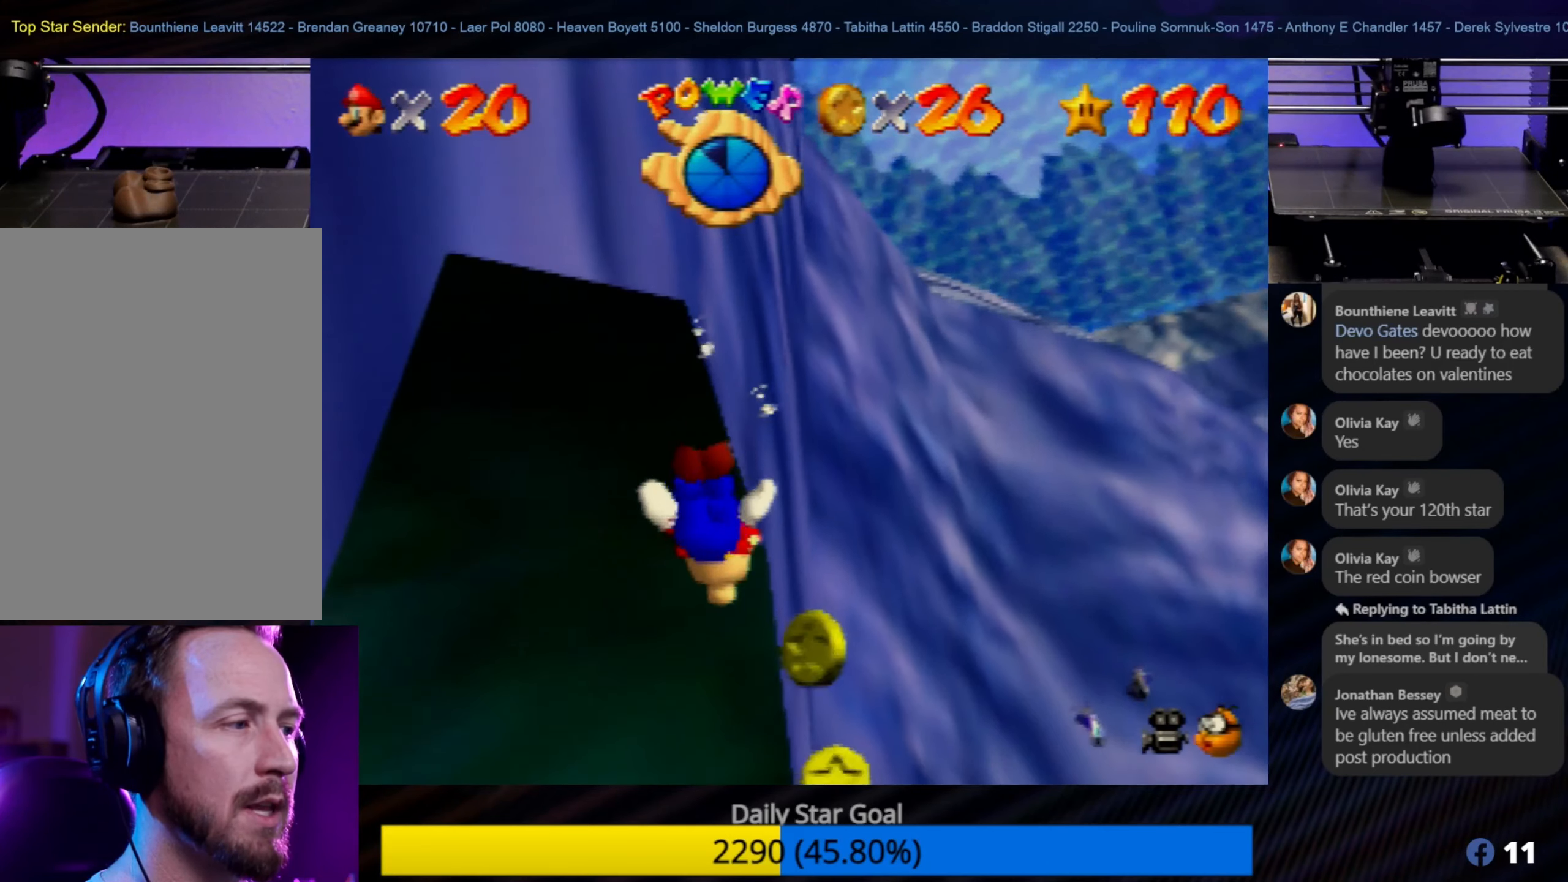
{"buttons": [], "left_stick": "right", "events": [[200, "A", "down"], [300, "left_stick", "right"], [500, "A", "up"]]}
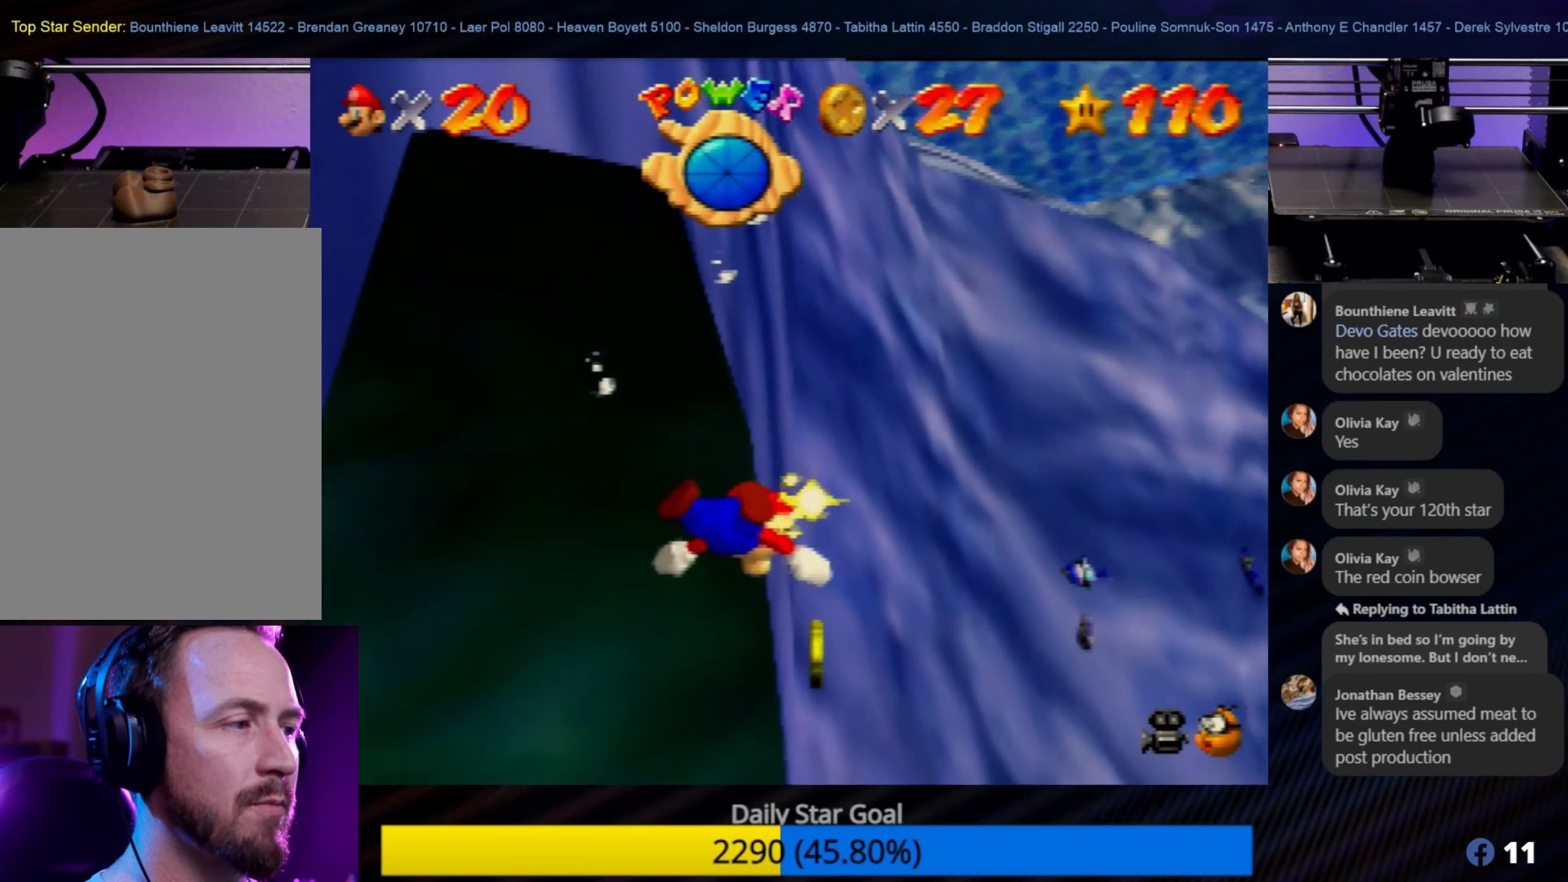
{"buttons": [], "left_stick": "up-left", "events": [[50, "left_stick", "up-right"], [217, "left_stick", "center"], [300, "left_stick", "up-left"]]}
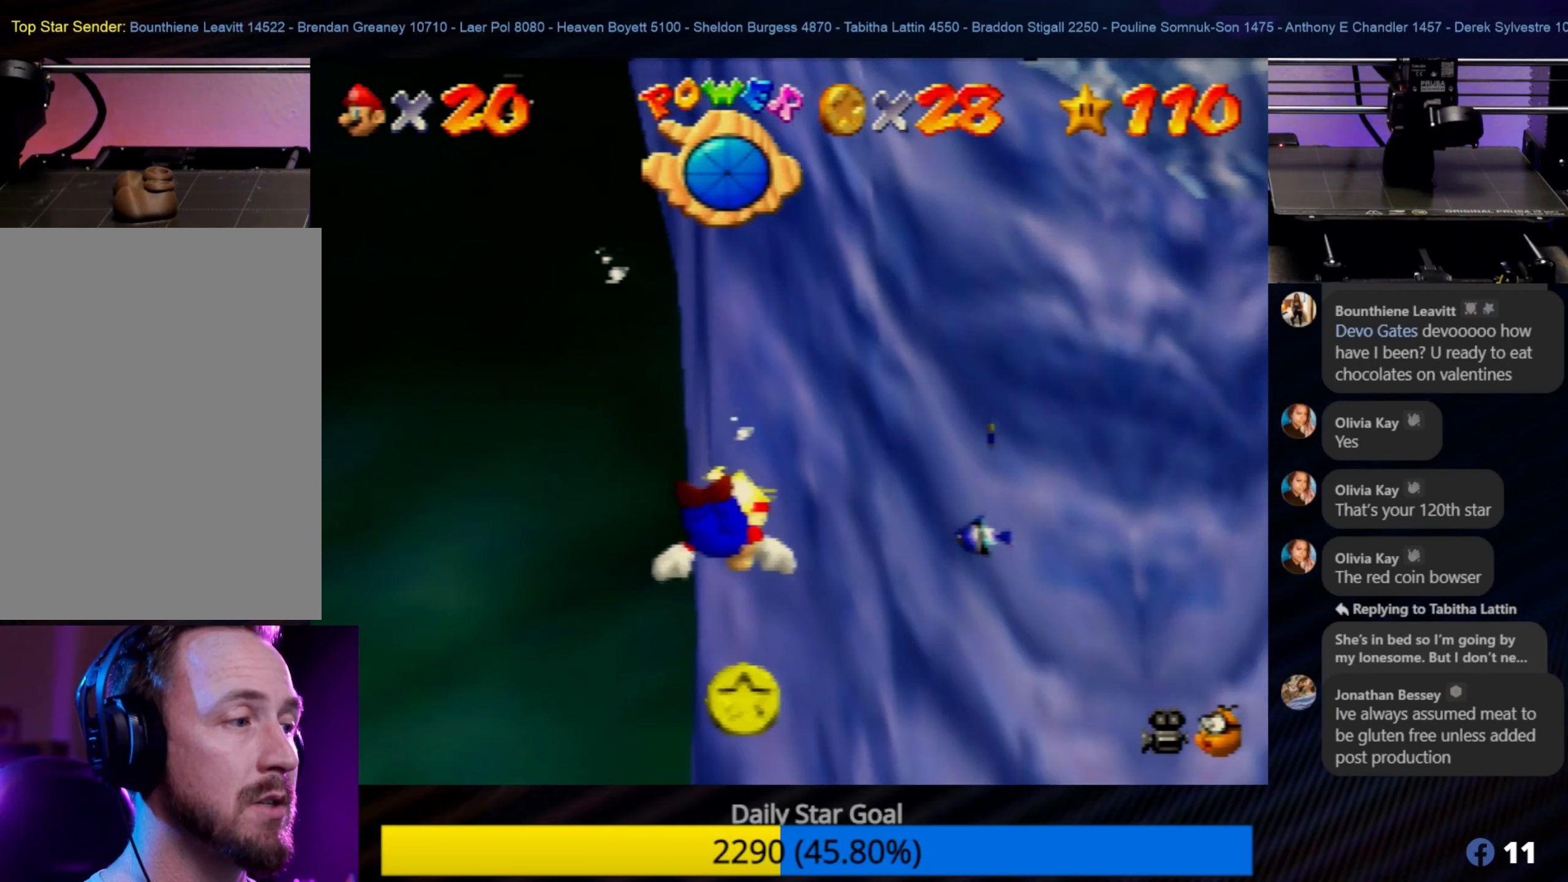
{"buttons": [], "left_stick": "left", "events": [[500, "left_stick", "left"]]}
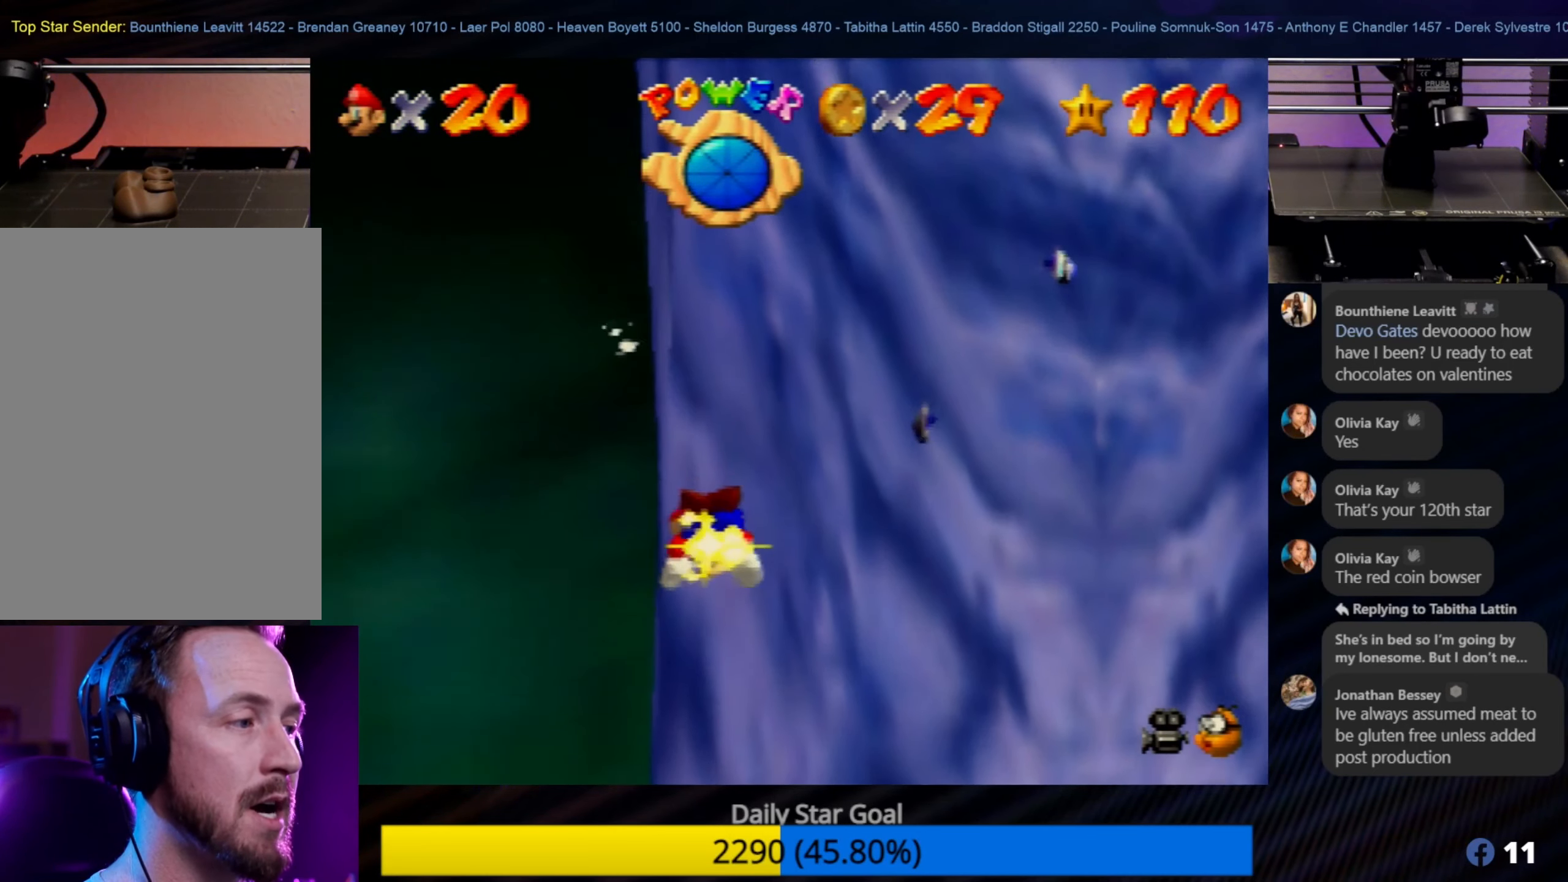
{"buttons": [], "left_stick": "left", "events": []}
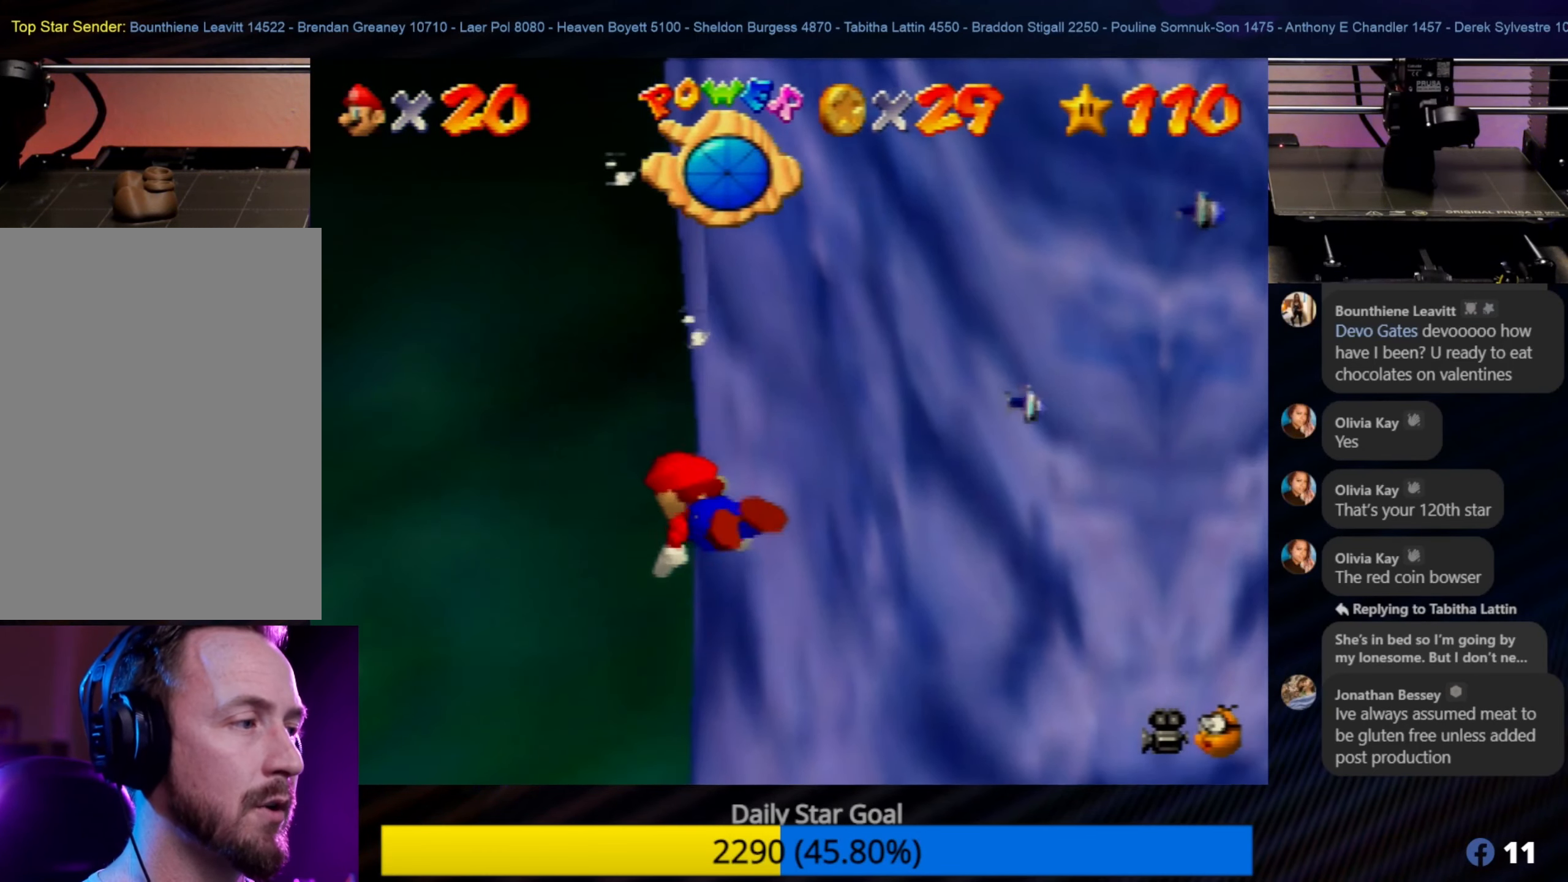
{"buttons": ["A"], "left_stick": "down-left", "events": [[34, "left_stick", "down-left"], [117, "A", "down"]]}
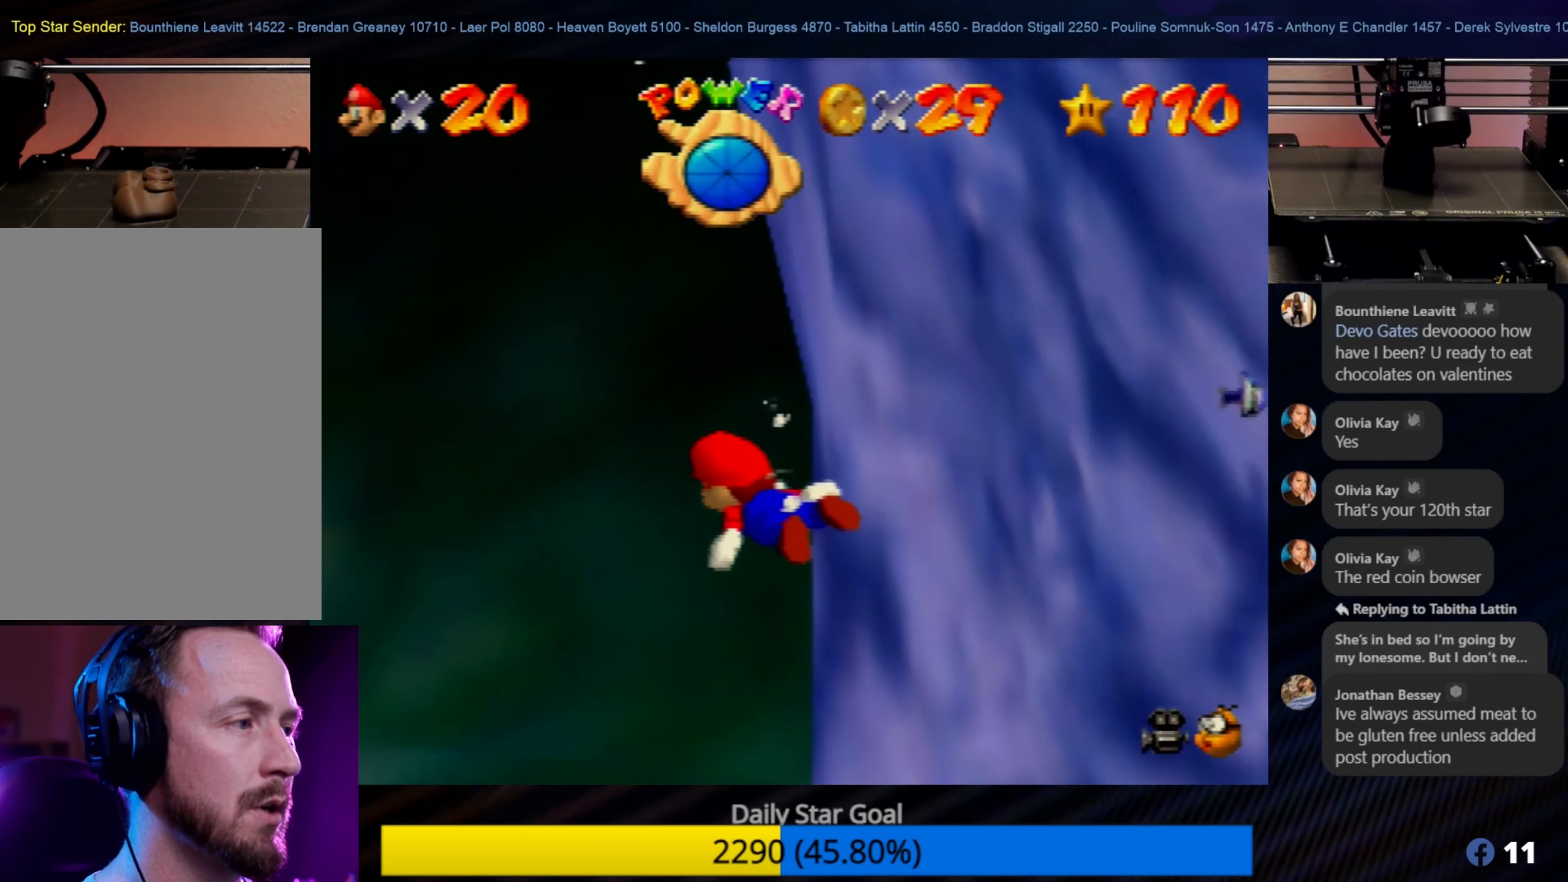
{"buttons": [], "left_stick": "up-left", "events": [[100, "left_stick", "left"], [267, "A", "up"], [267, "left_stick", "up-left"]]}
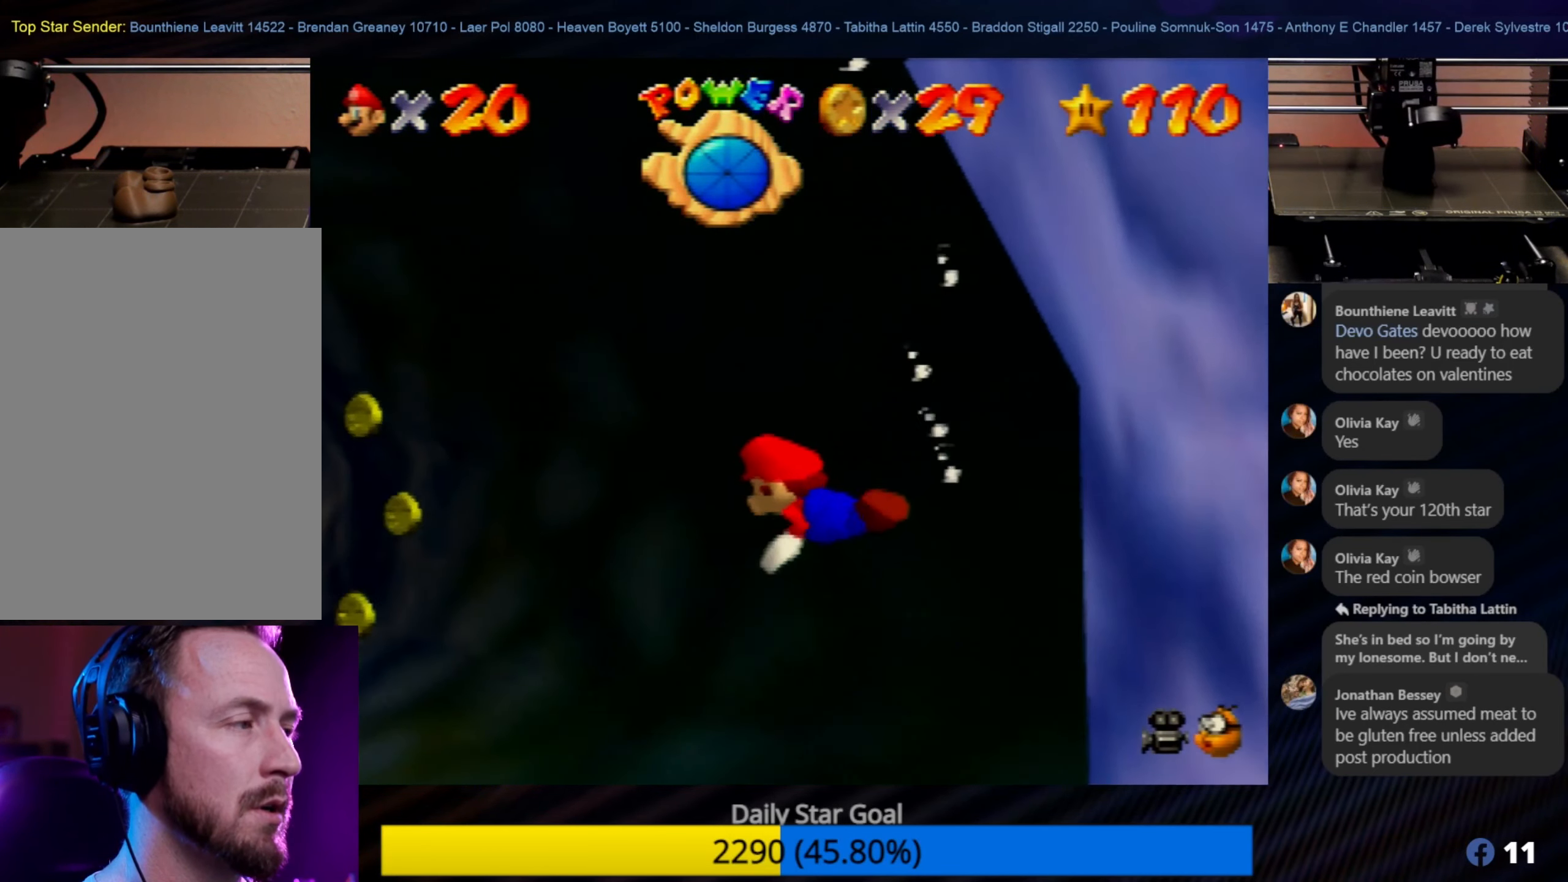
{"buttons": ["A"], "left_stick": "up", "events": [[17, "left_stick", "center"], [84, "left_stick", "down"], [250, "left_stick", "left"], [300, "left_stick", "up-left"], [384, "A", "down"], [500, "left_stick", "up"]]}
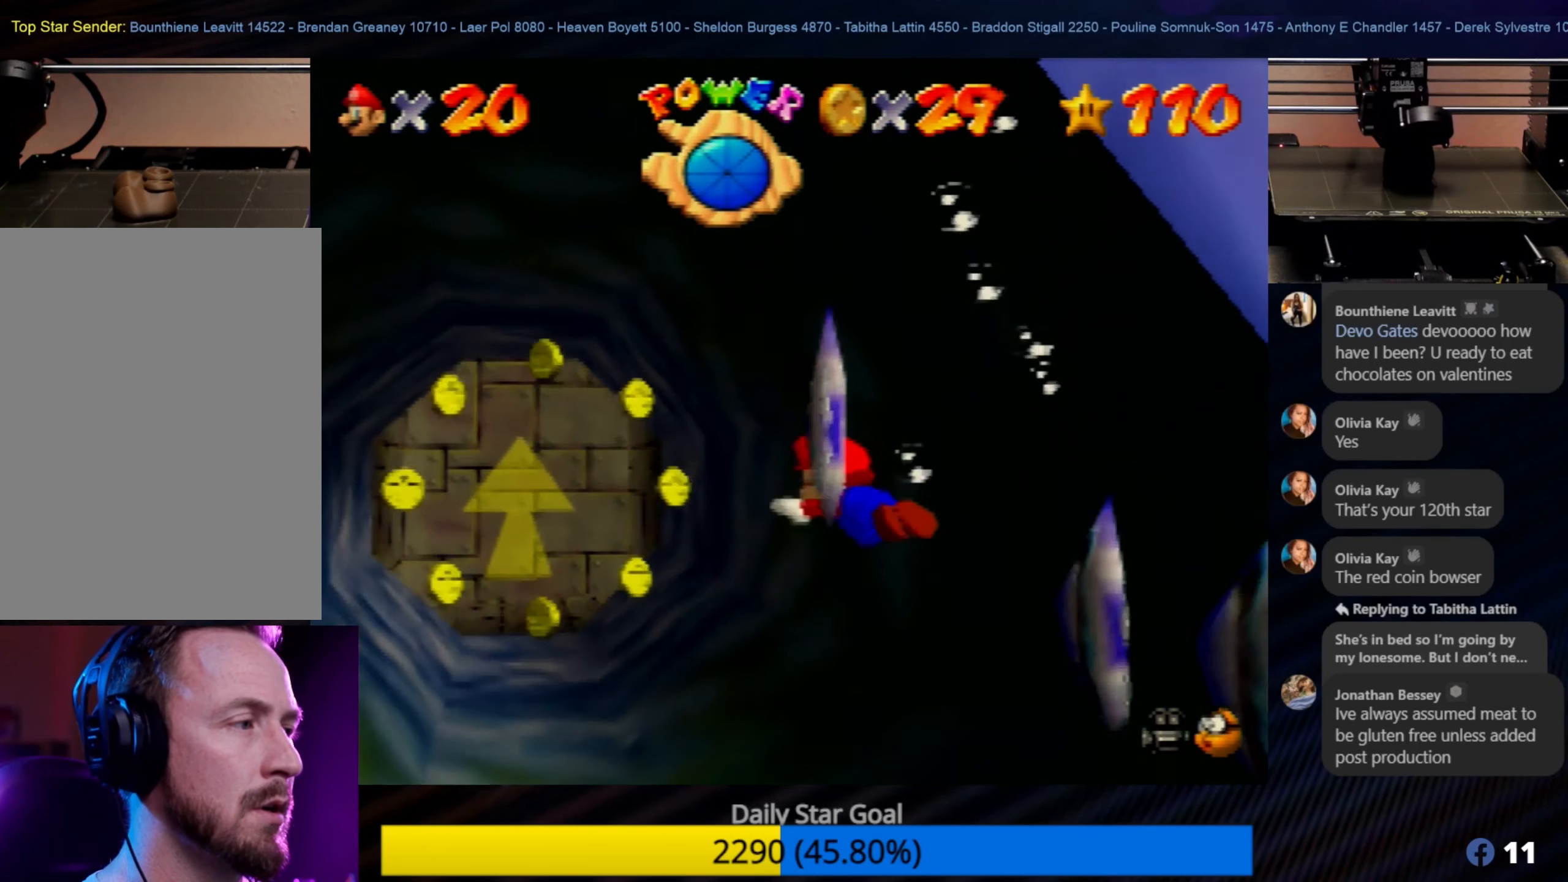
{"buttons": ["A"], "left_stick": "right", "events": [[134, "left_stick", "center"], [500, "left_stick", "right"]]}
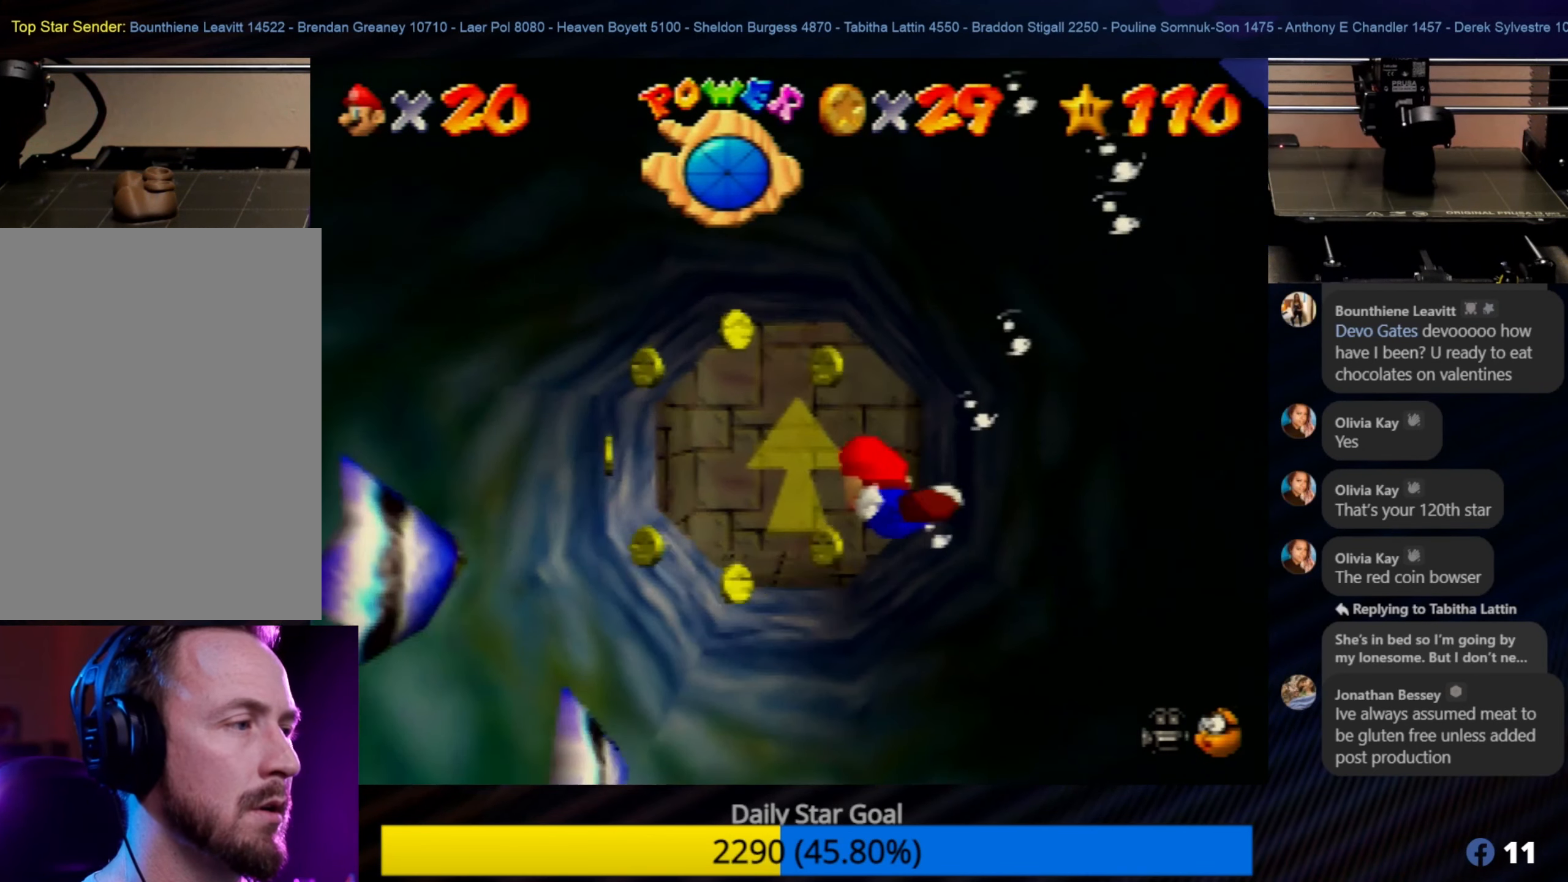
{"buttons": ["A"], "left_stick": "up-right", "events": [[50, "A", "up"], [250, "left_stick", "up-right"], [350, "A", "down"]]}
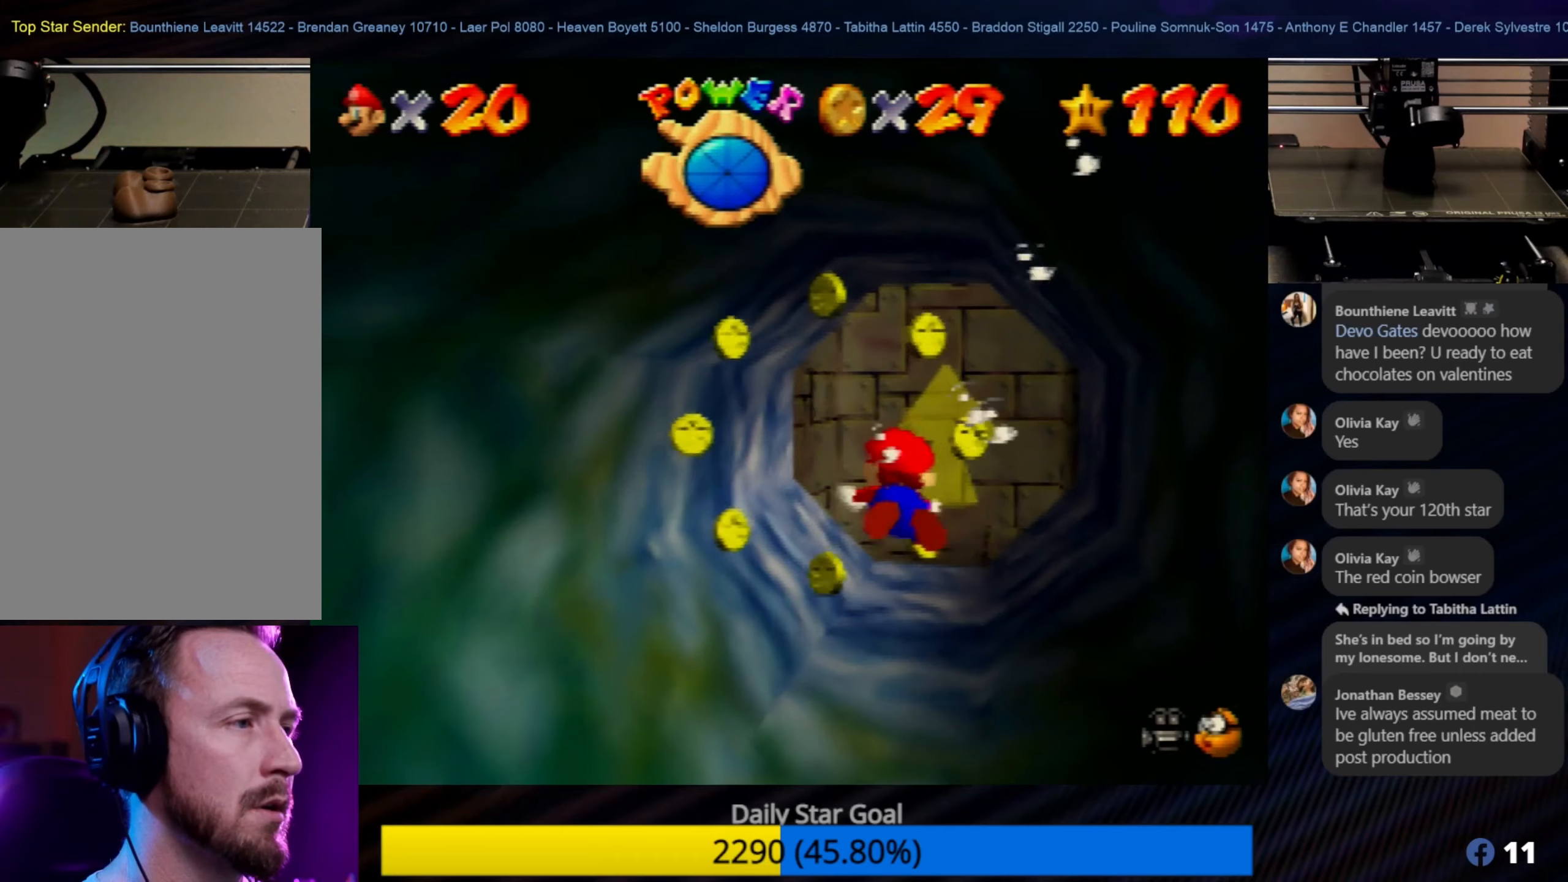
{"buttons": [], "left_stick": "up-right", "events": [[33, "left_stick", "center"], [150, "A", "up"], [383, "left_stick", "up"], [450, "left_stick", "up-right"]]}
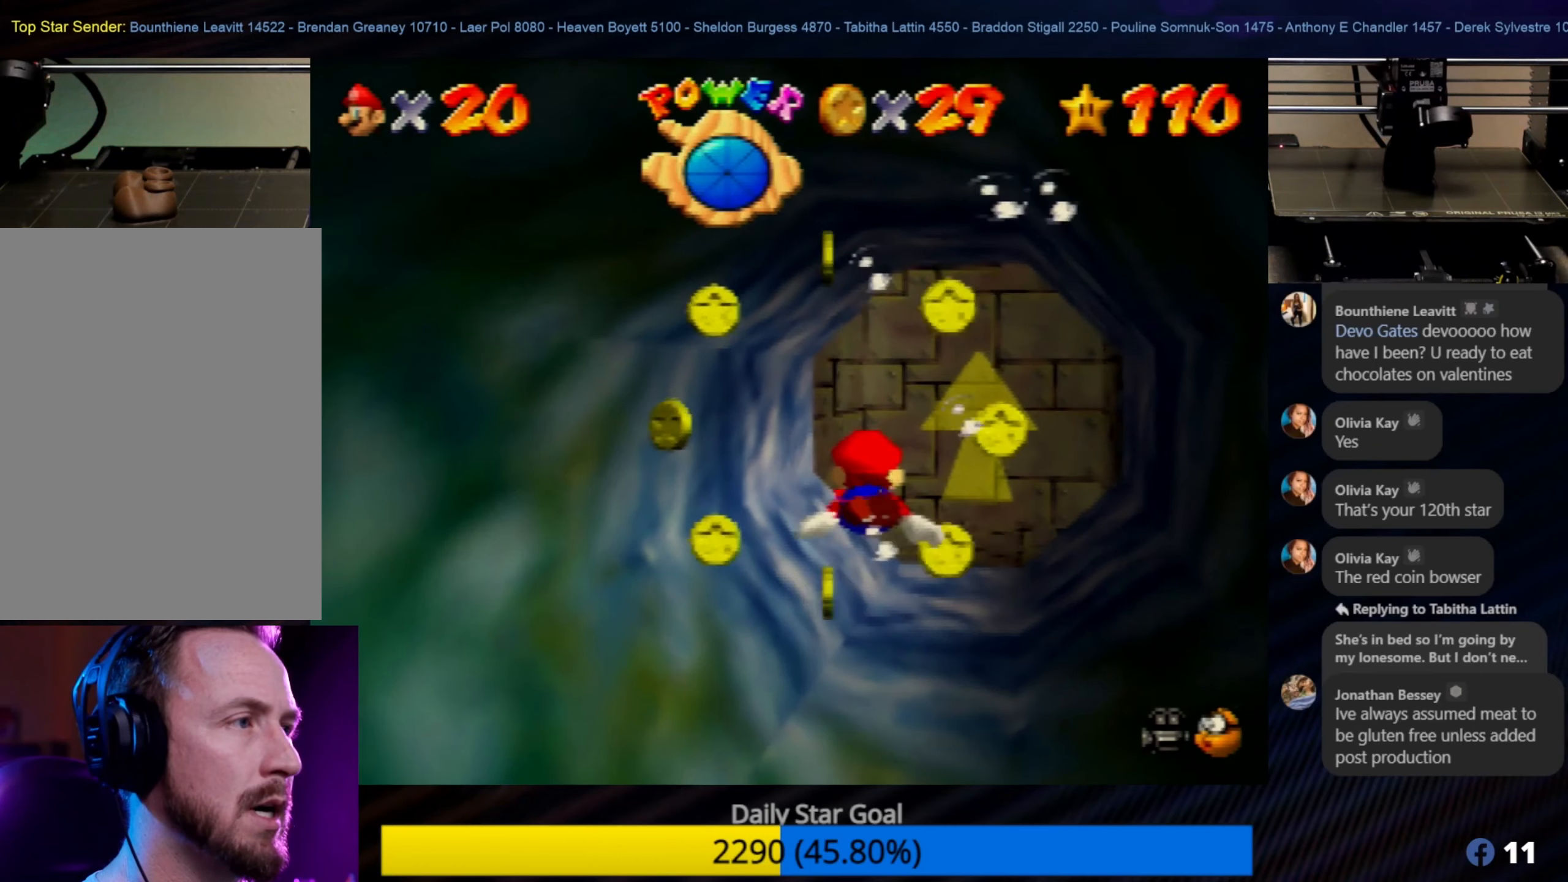
{"buttons": [], "left_stick": "left", "events": [[83, "left_stick", "center"], [300, "left_stick", "left"]]}